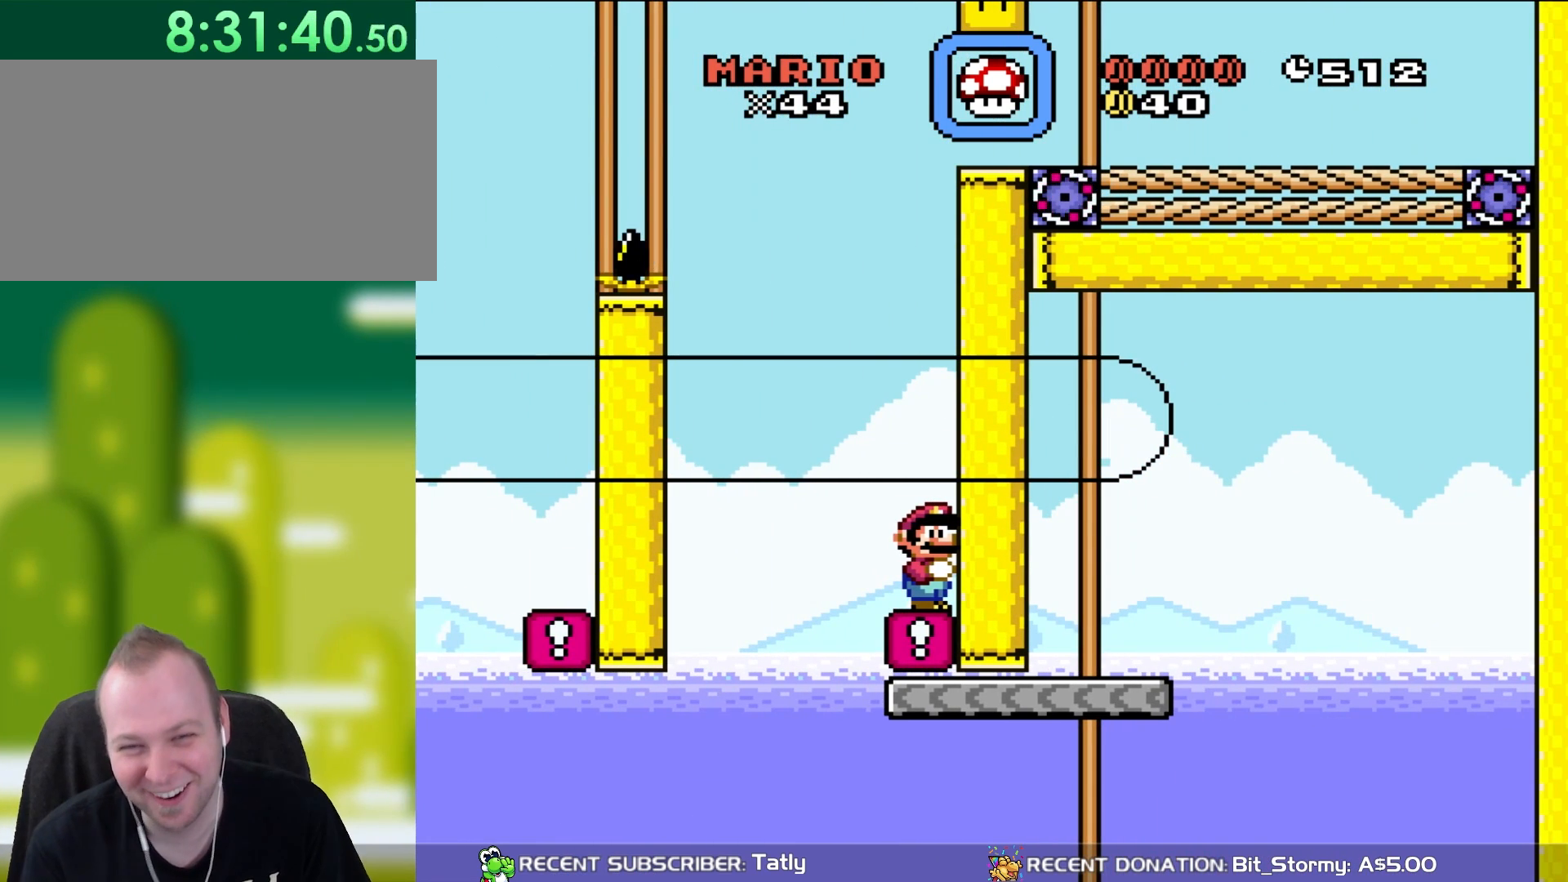
Gameplay with a controller (Nintendo layout); each line is a JSON object with the inputs held at the frame after it. "events" lists button and stick changes between this image and that frame as [ms after this image, input, new state], when the widget could be followed in between. Not read: L3 R3.
{"buttons": [], "events": []}
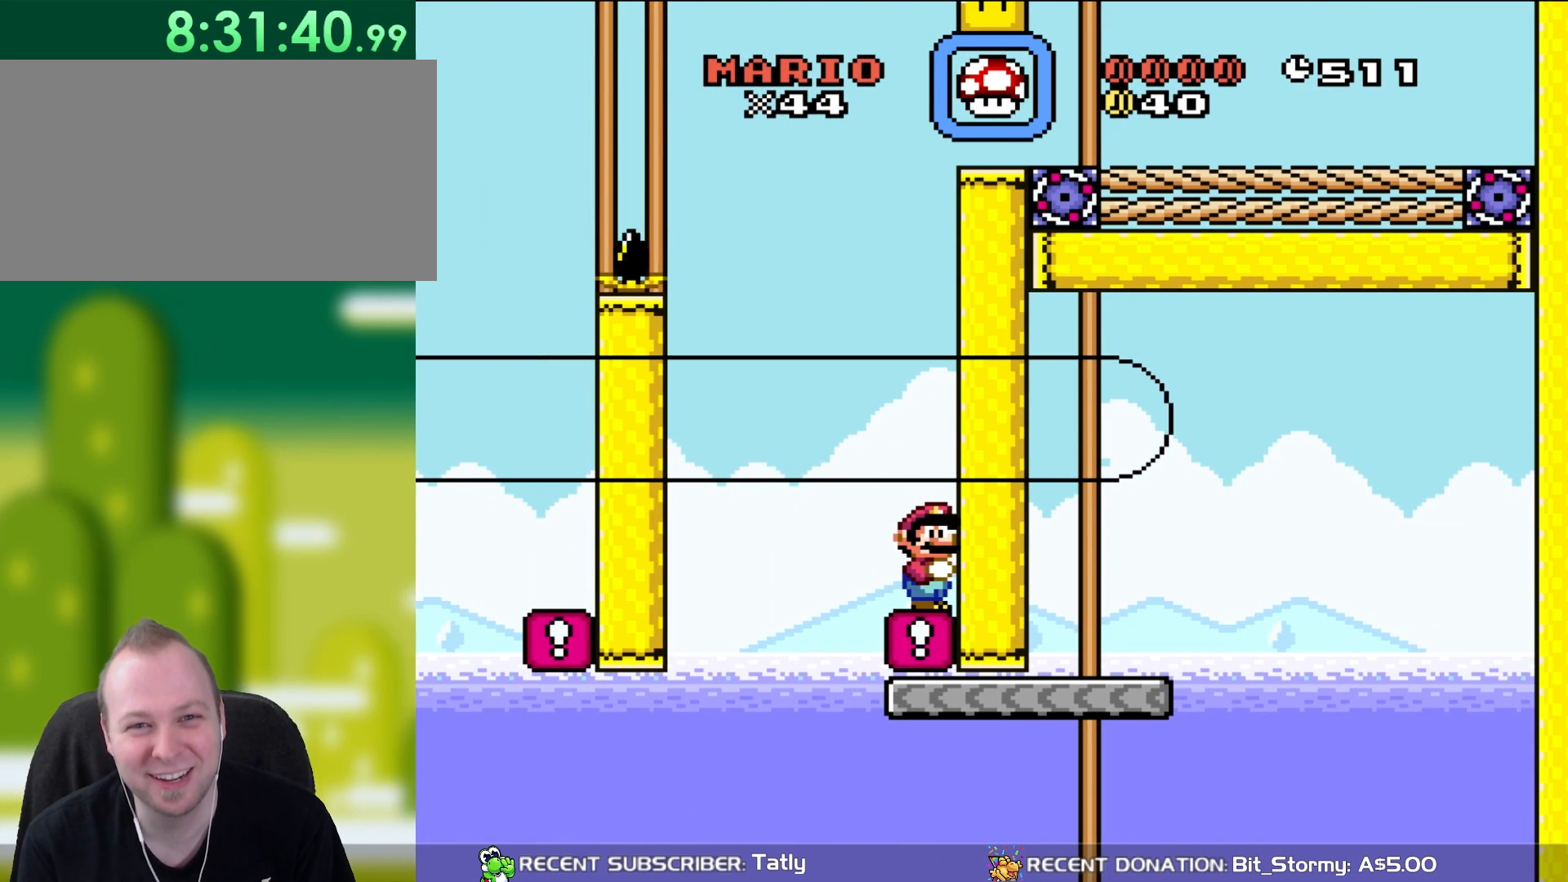
{"buttons": ["L1"], "events": [[417, "L1", "down"]]}
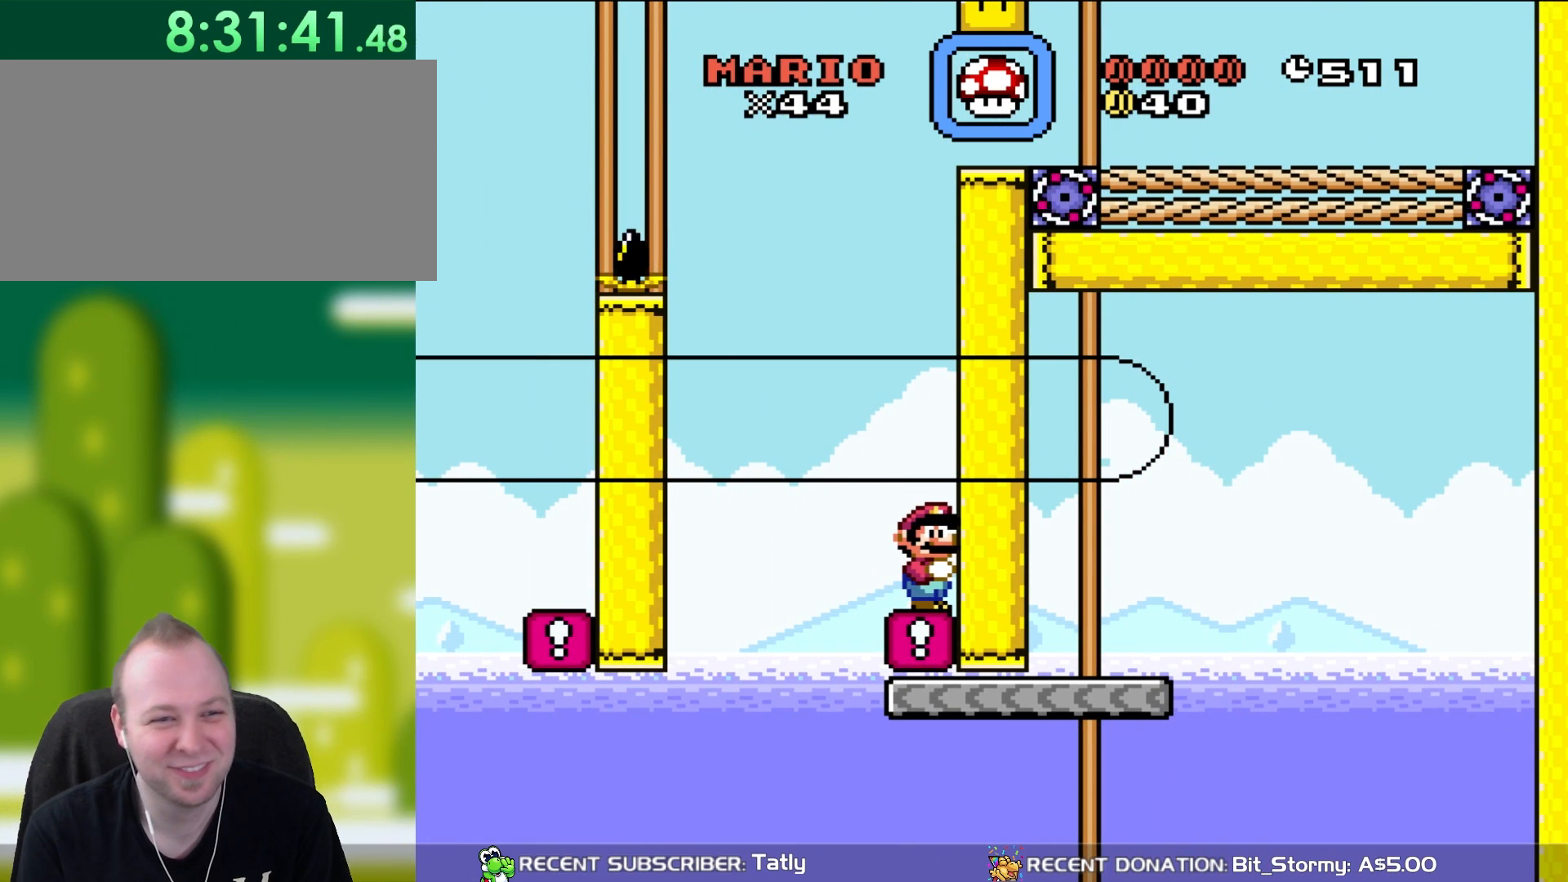
{"buttons": ["L1"], "events": []}
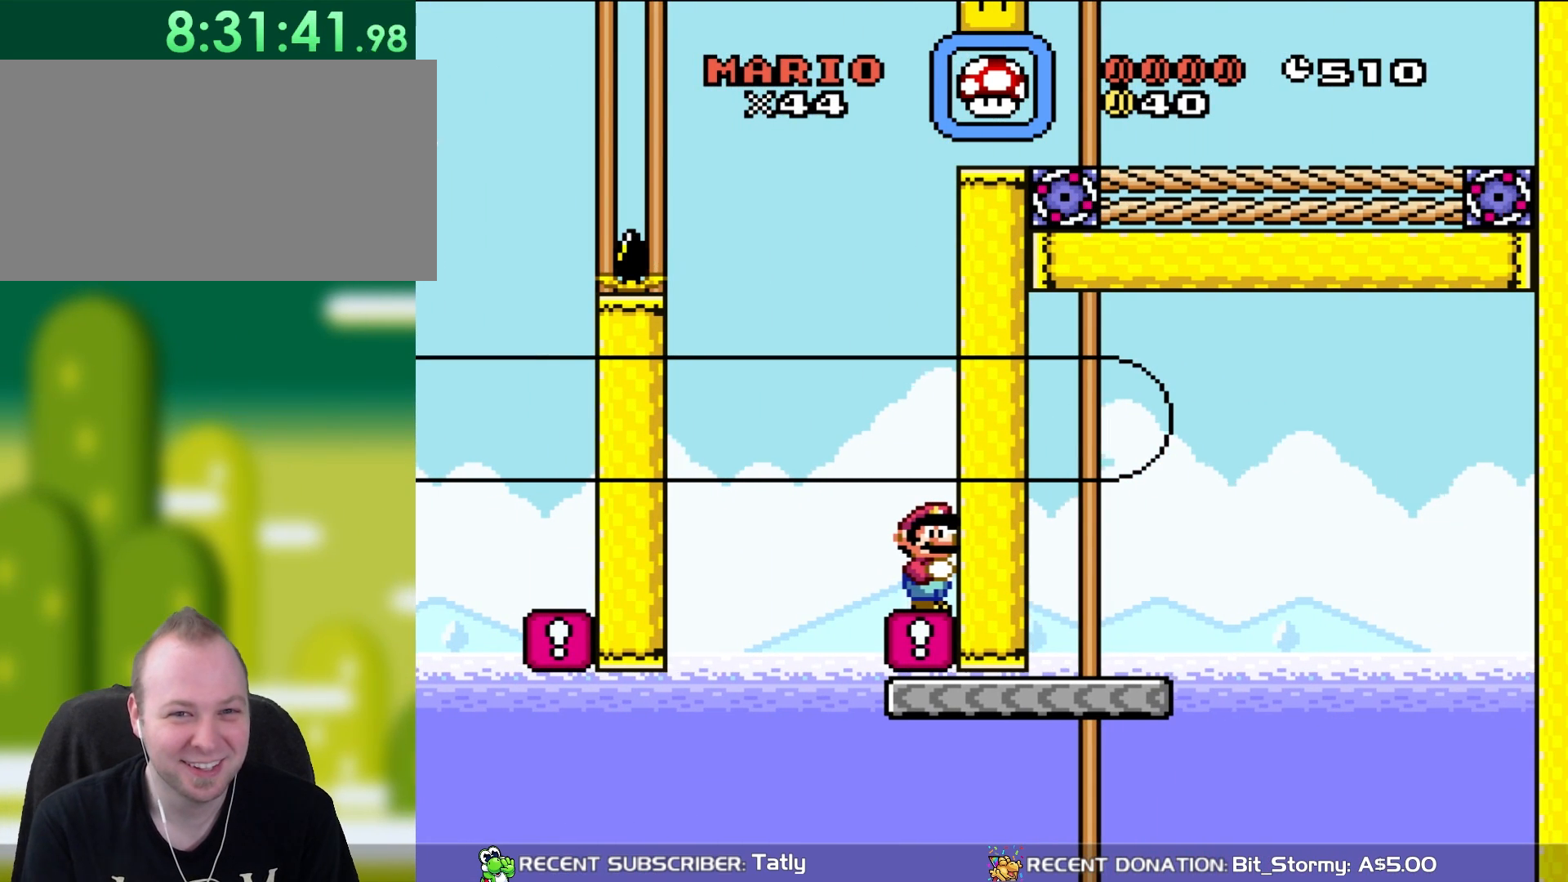
{"buttons": [], "events": [[417, "L1", "up"]]}
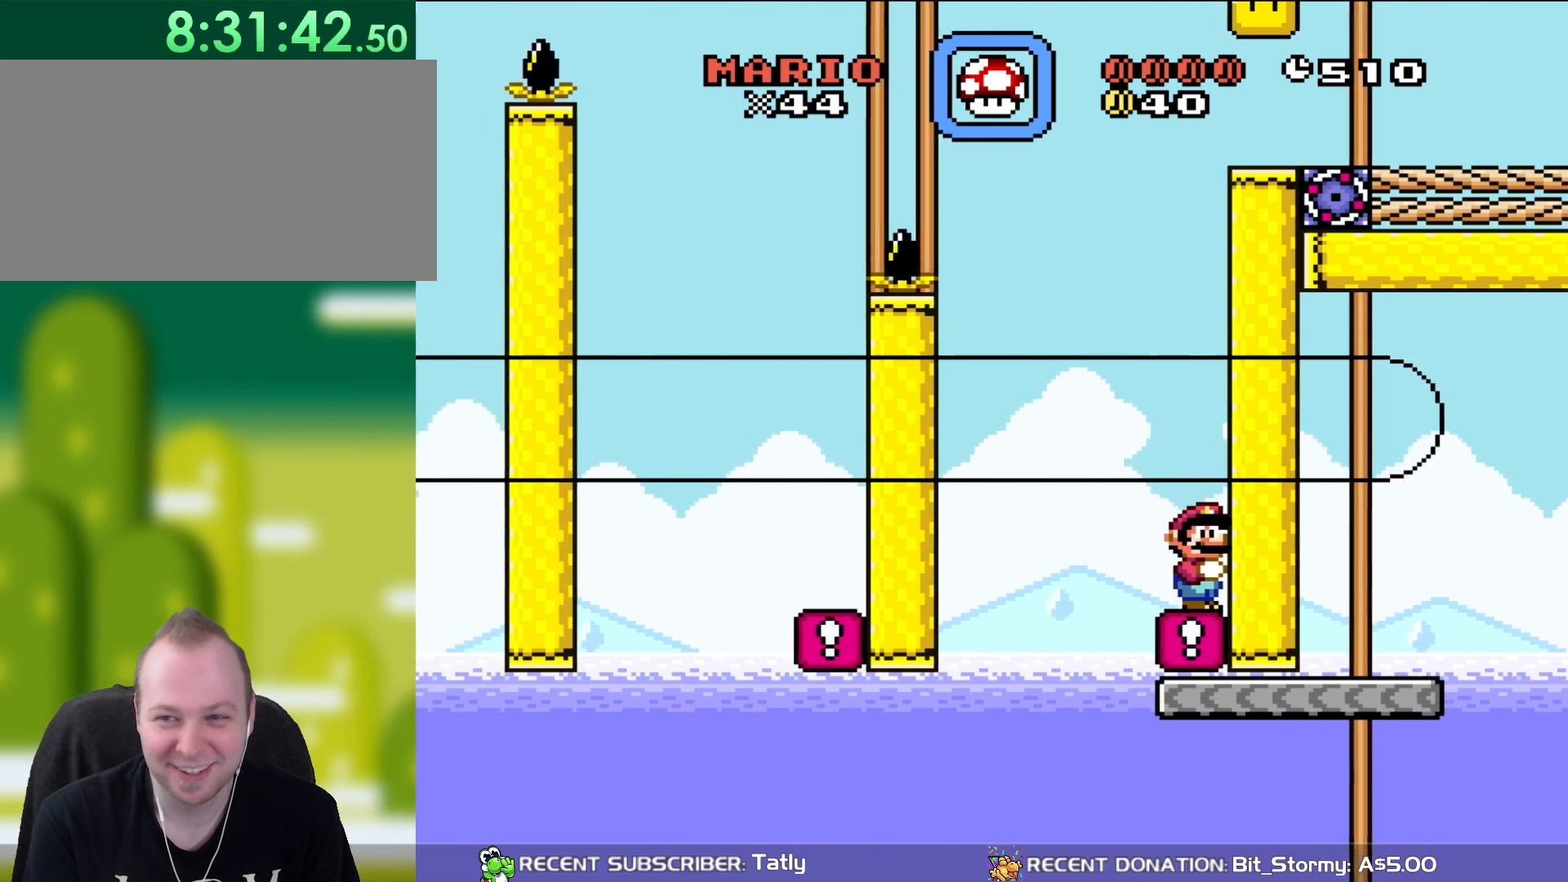
{"buttons": ["R1"], "events": [[383, "R1", "down"]]}
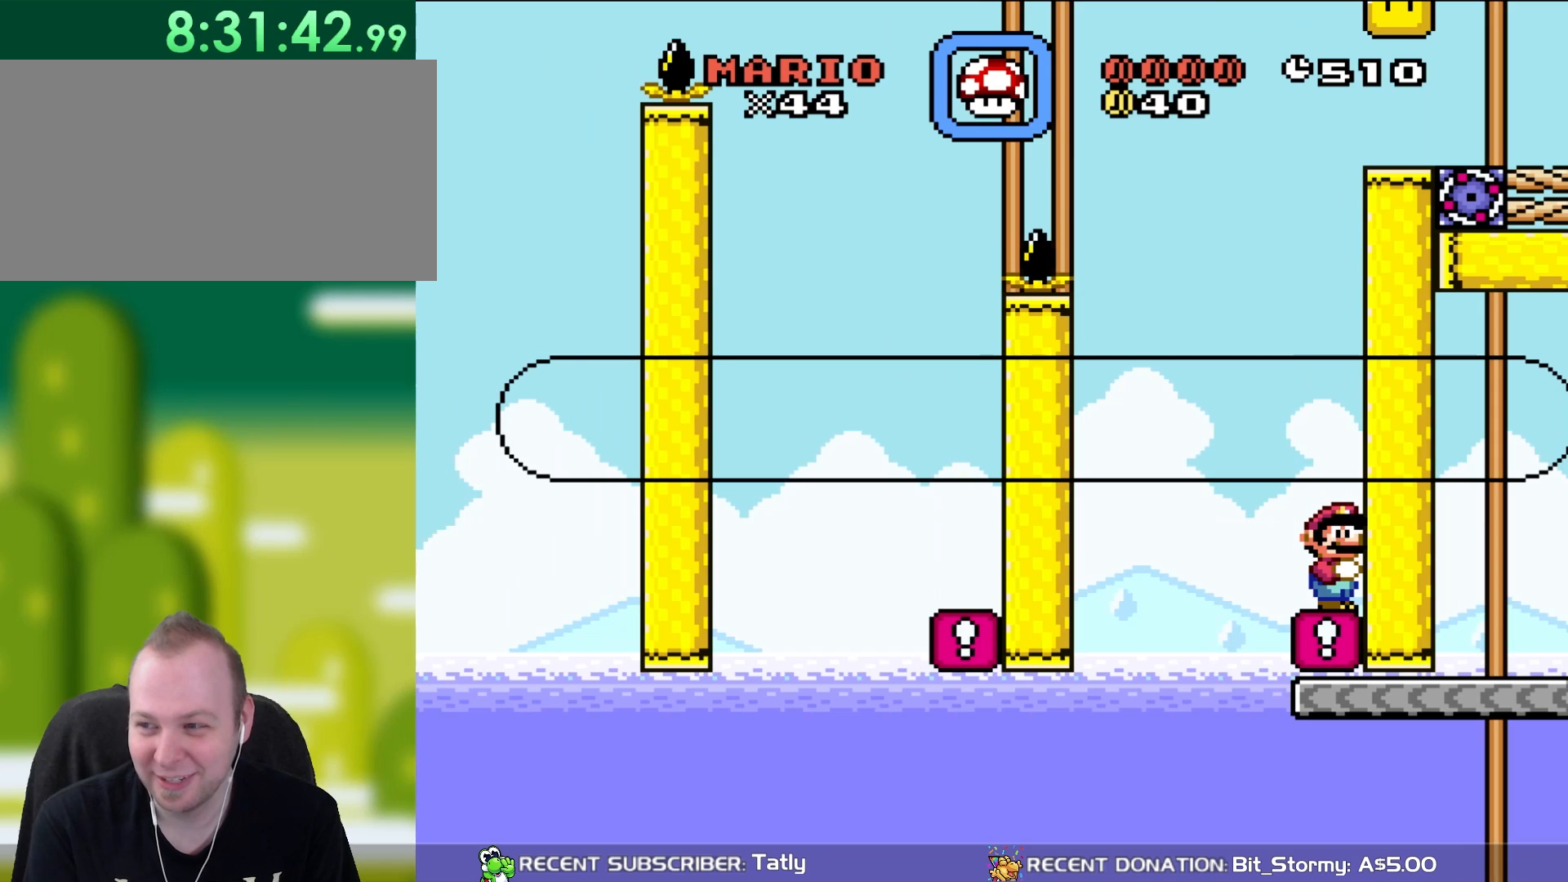
{"buttons": ["R1"], "events": []}
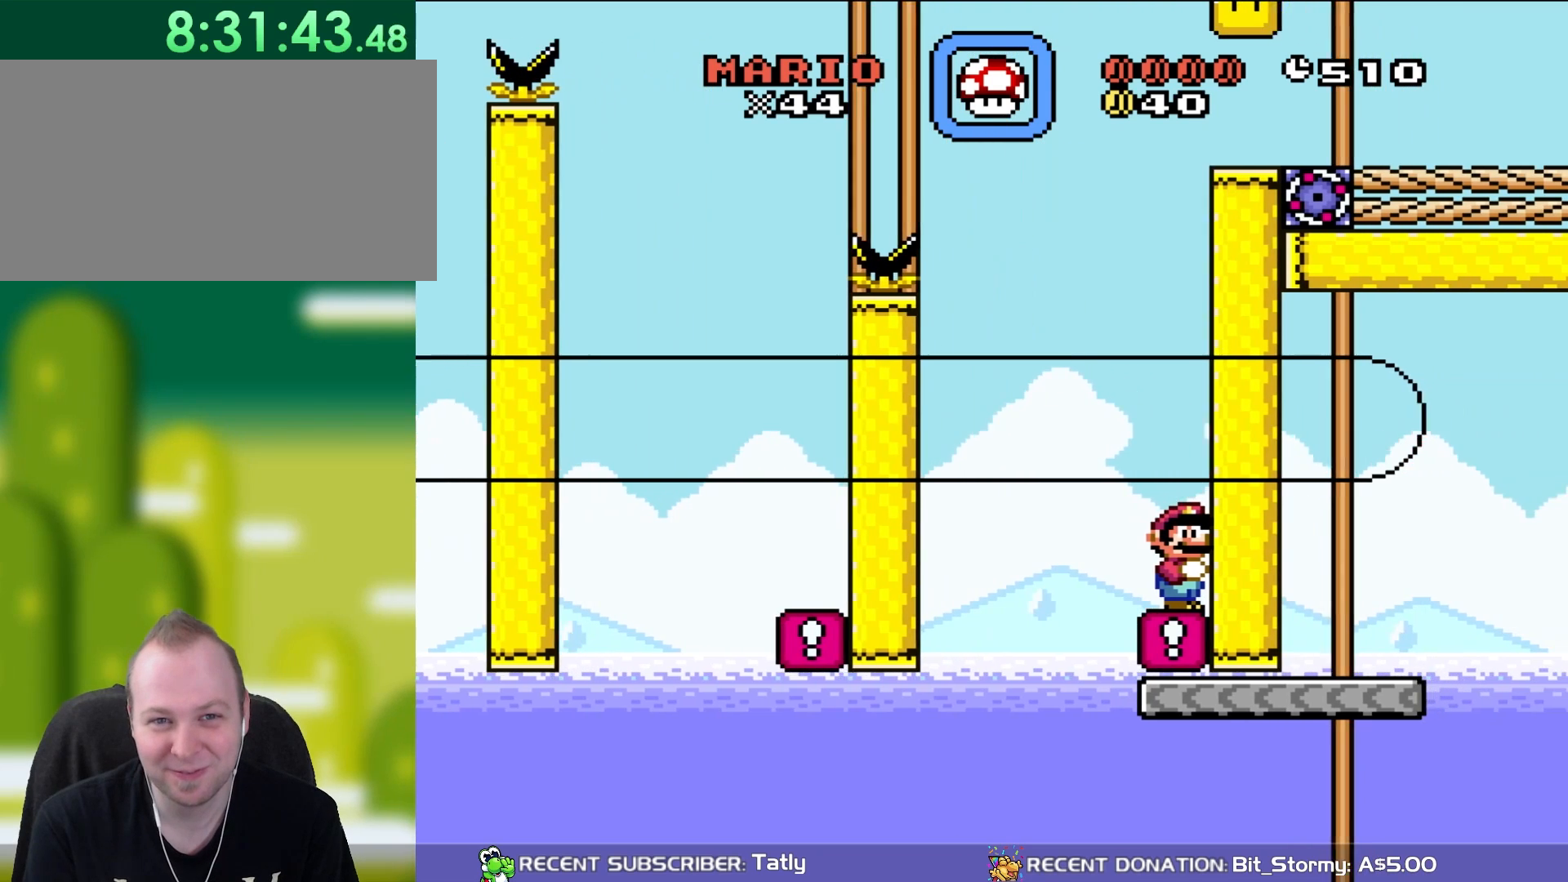
{"buttons": ["Y"], "events": [[50, "R1", "up"], [250, "Y", "down"]]}
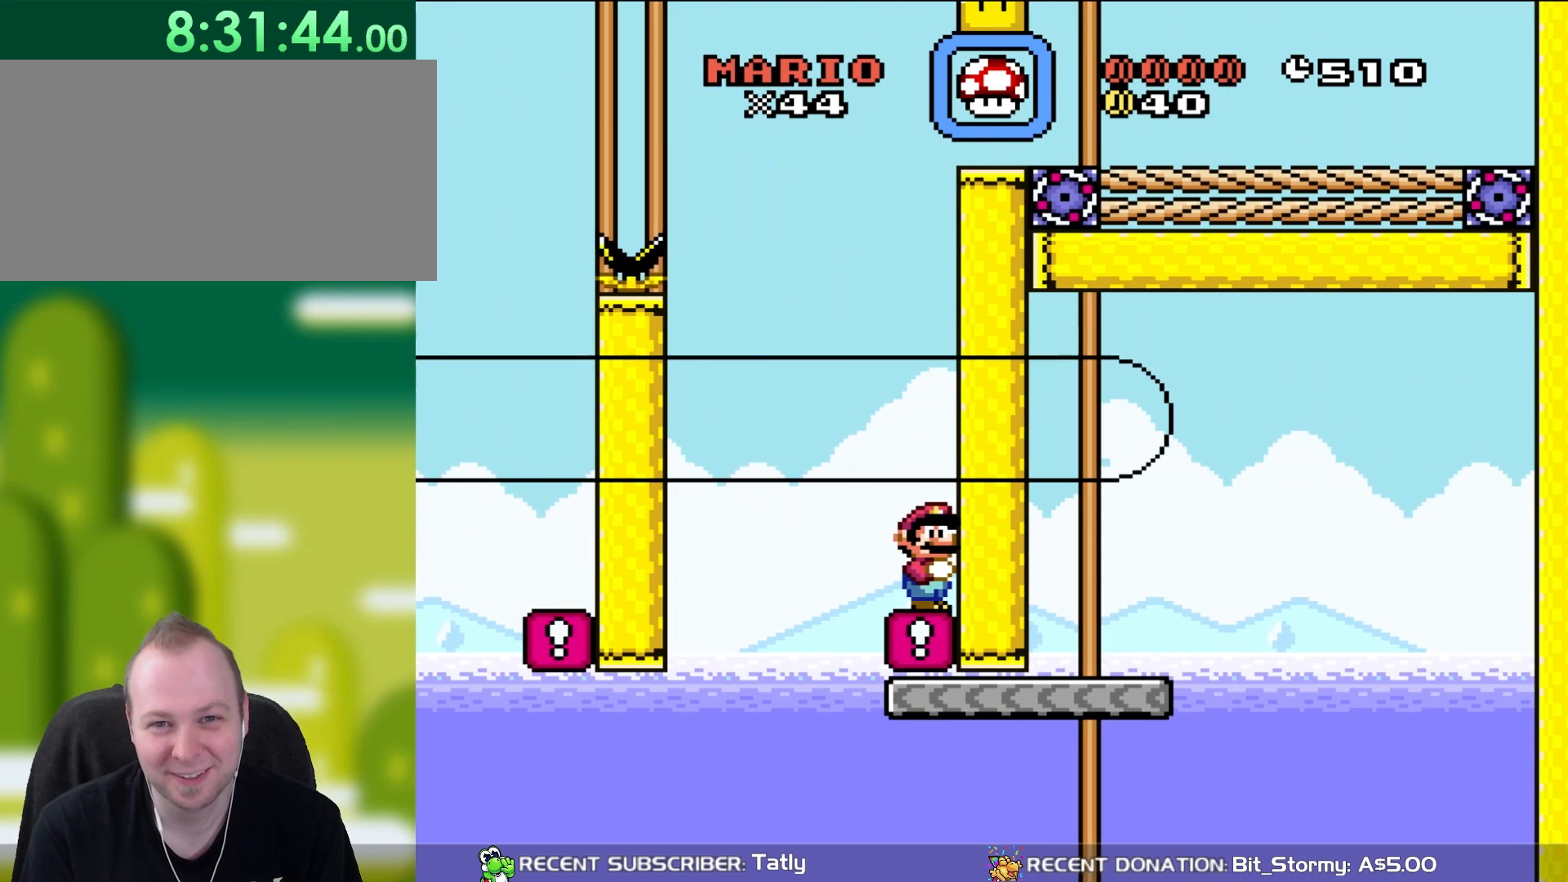
{"buttons": ["B", "Y"], "events": [[33, "B", "down"], [283, "B", "up"], [367, "B", "down"]]}
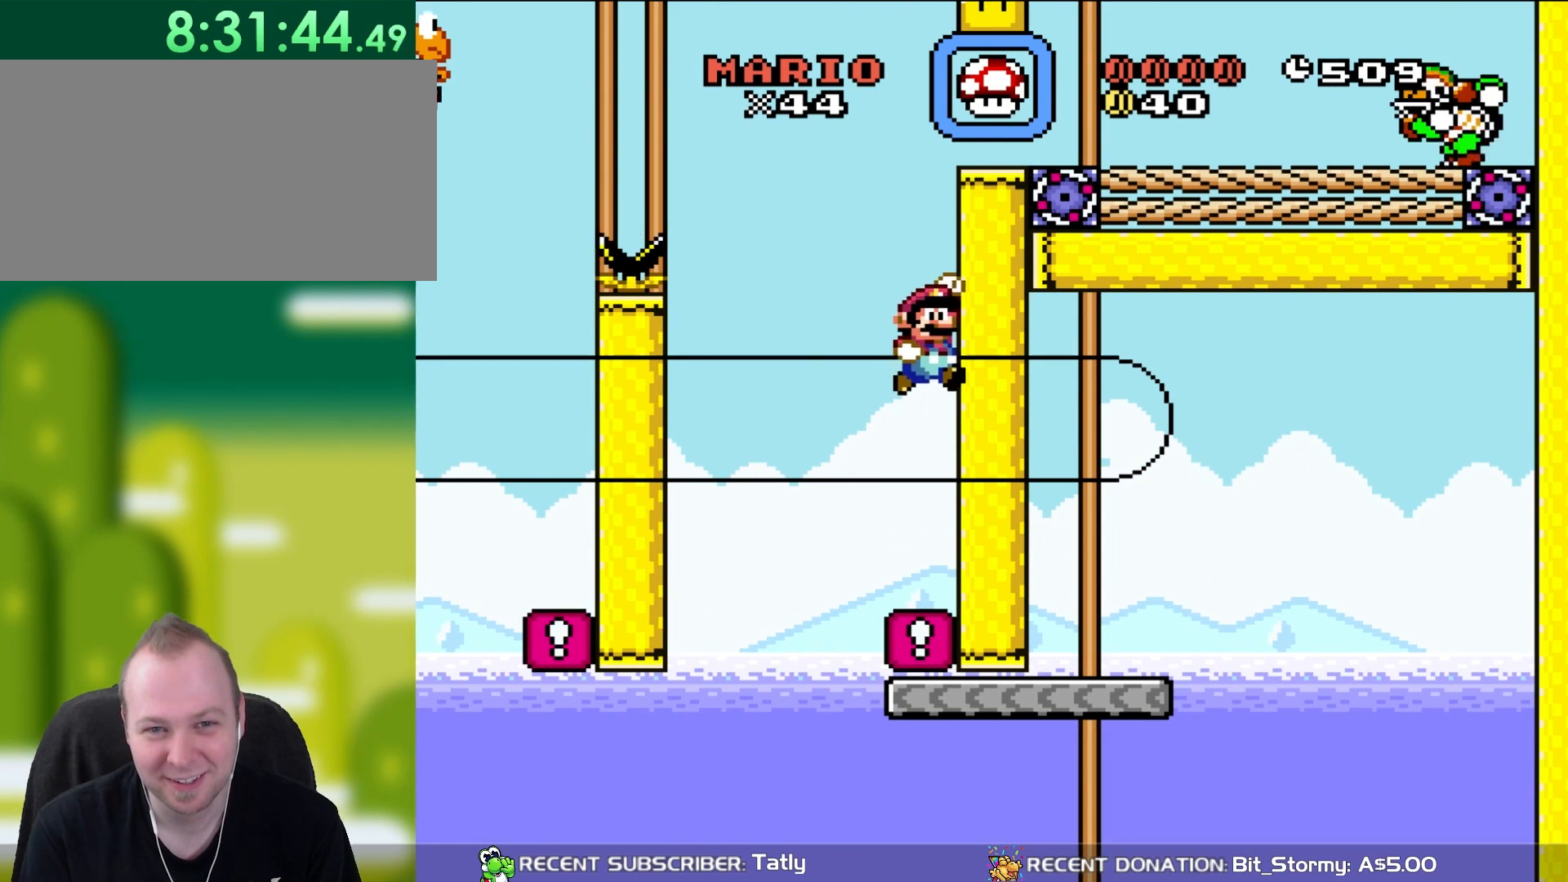
{"buttons": ["Y"], "events": [[150, "B", "up"], [150, "DPAD_RIGHT", "down"], [400, "DPAD_RIGHT", "up"]]}
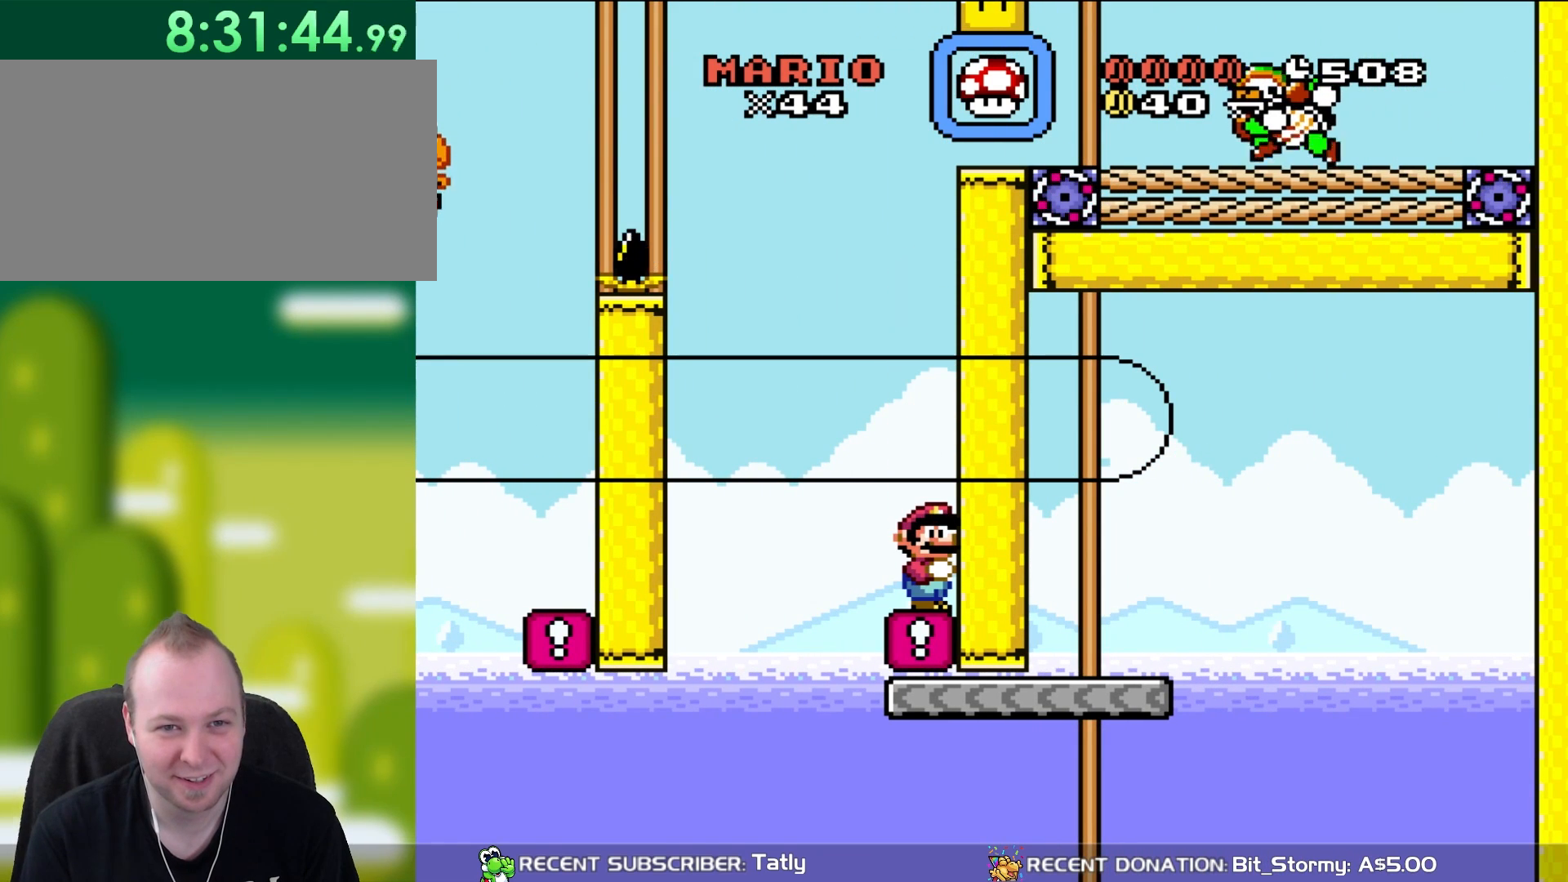
{"buttons": ["Y"], "events": []}
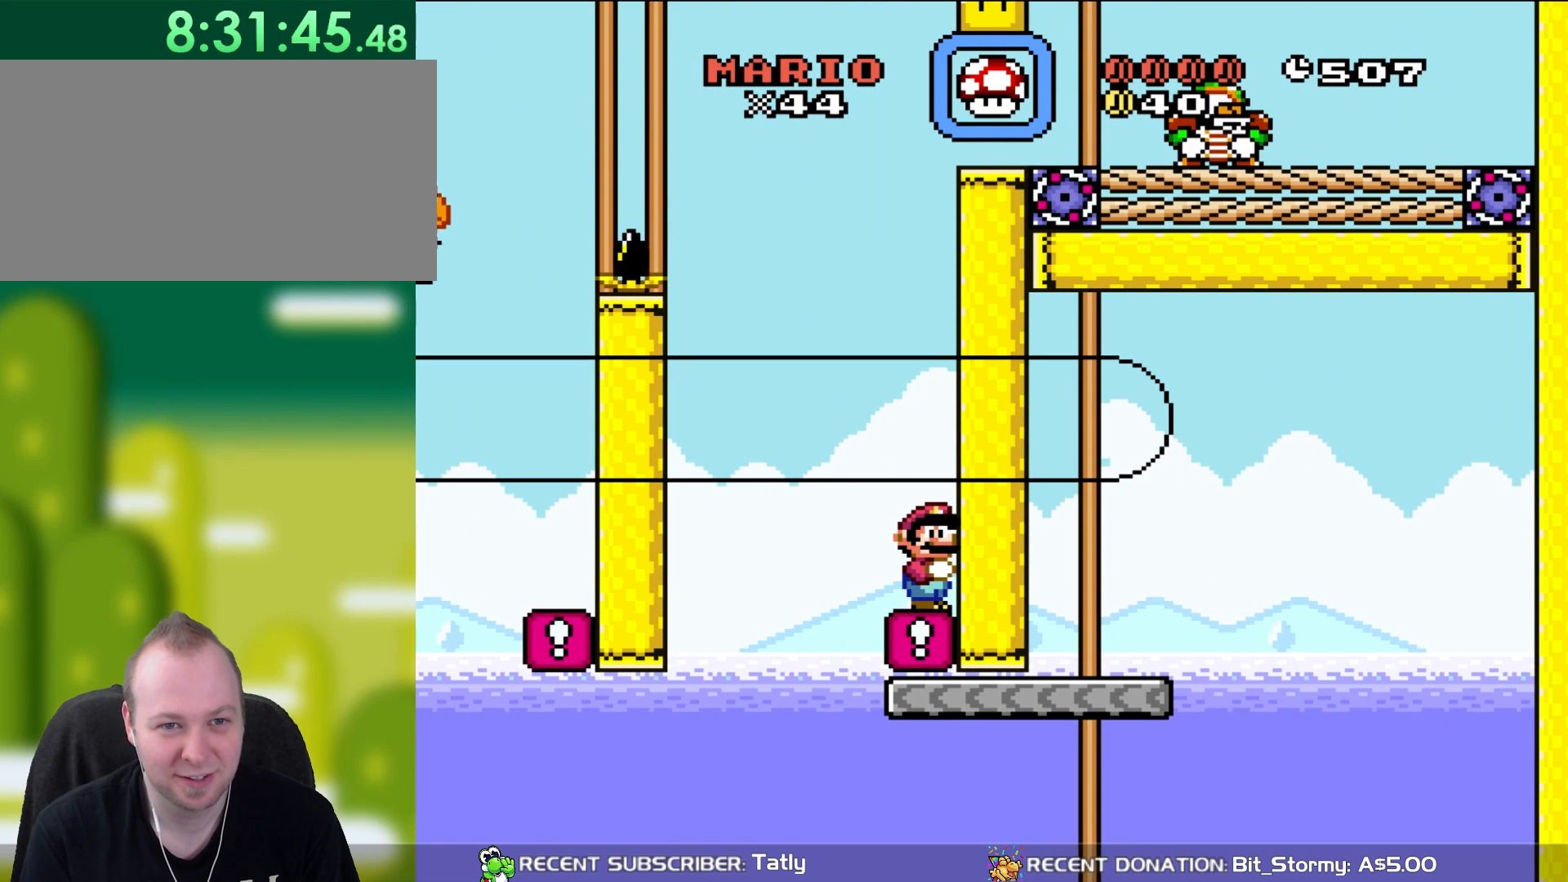
{"buttons": ["B", "Y"], "events": [[267, "B", "down"]]}
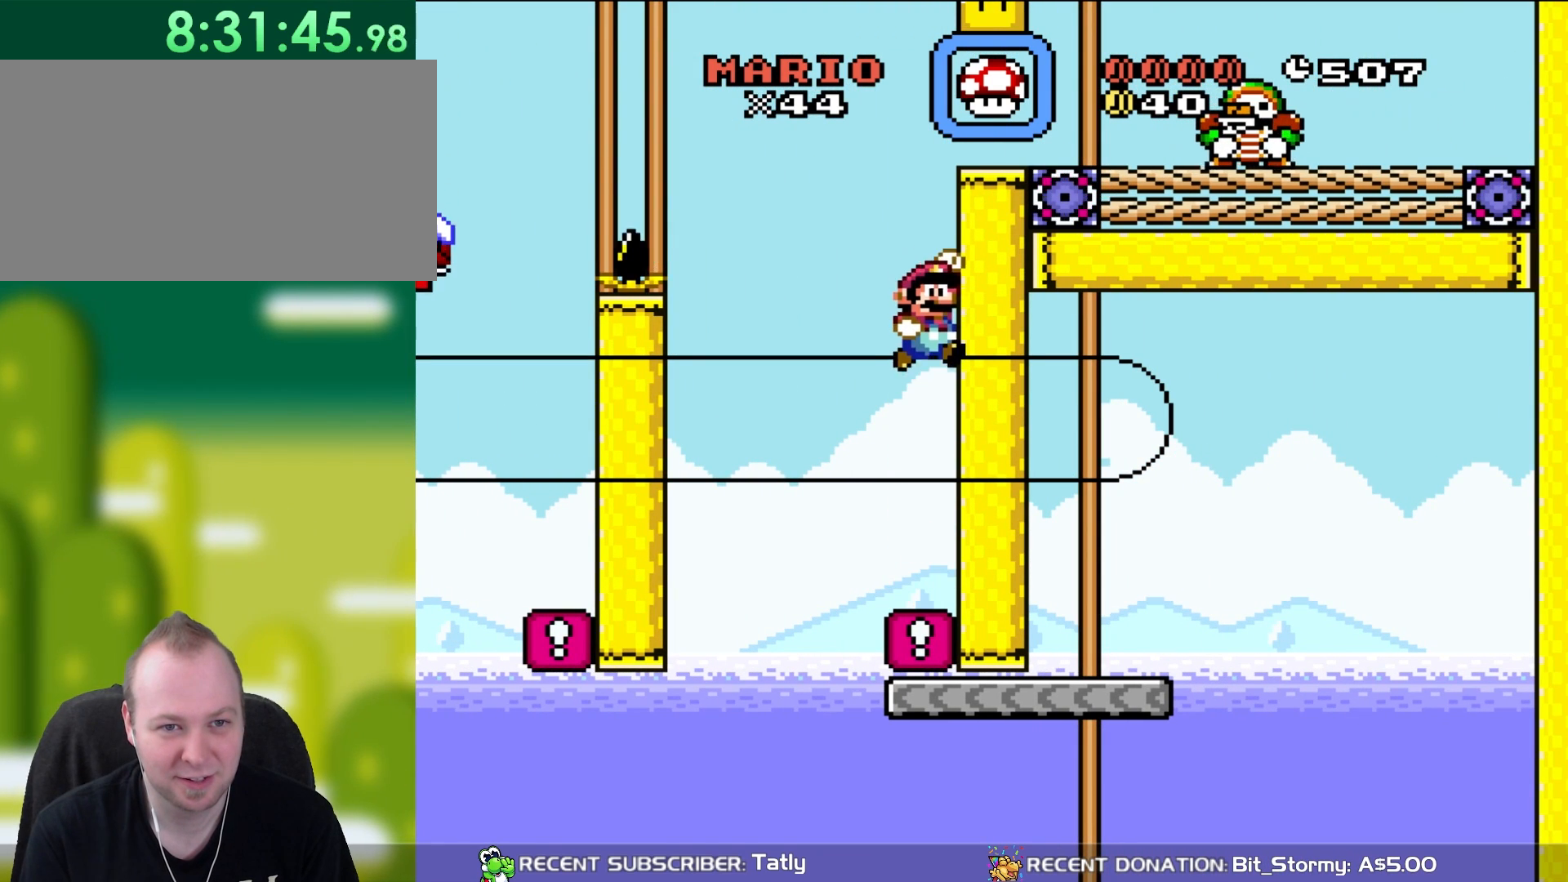
{"buttons": ["Y"], "events": [[250, "B", "up"]]}
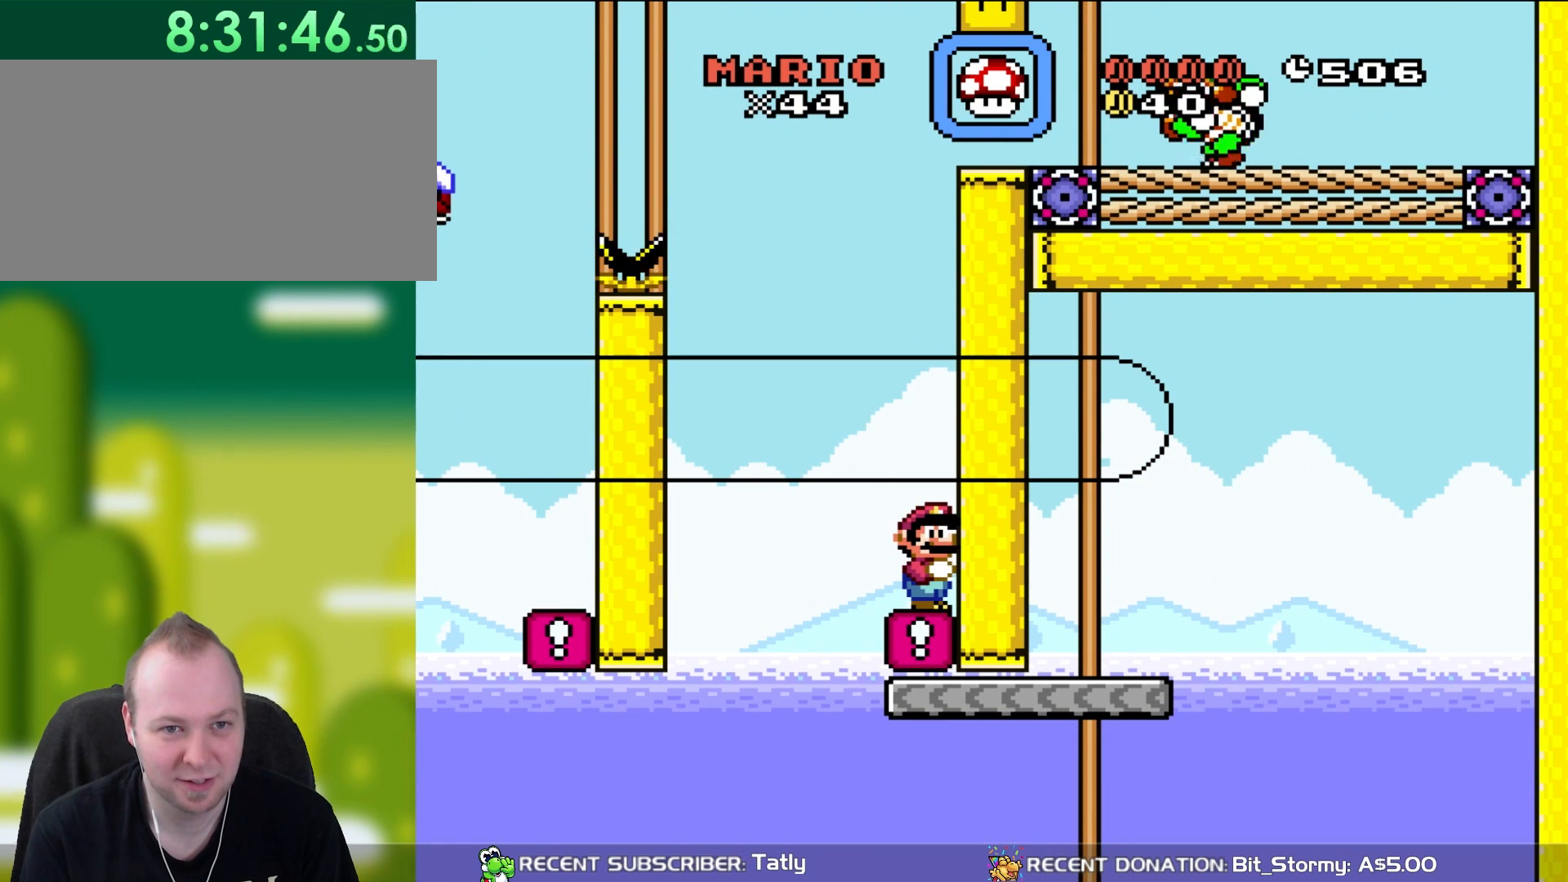
{"buttons": ["Y"], "events": []}
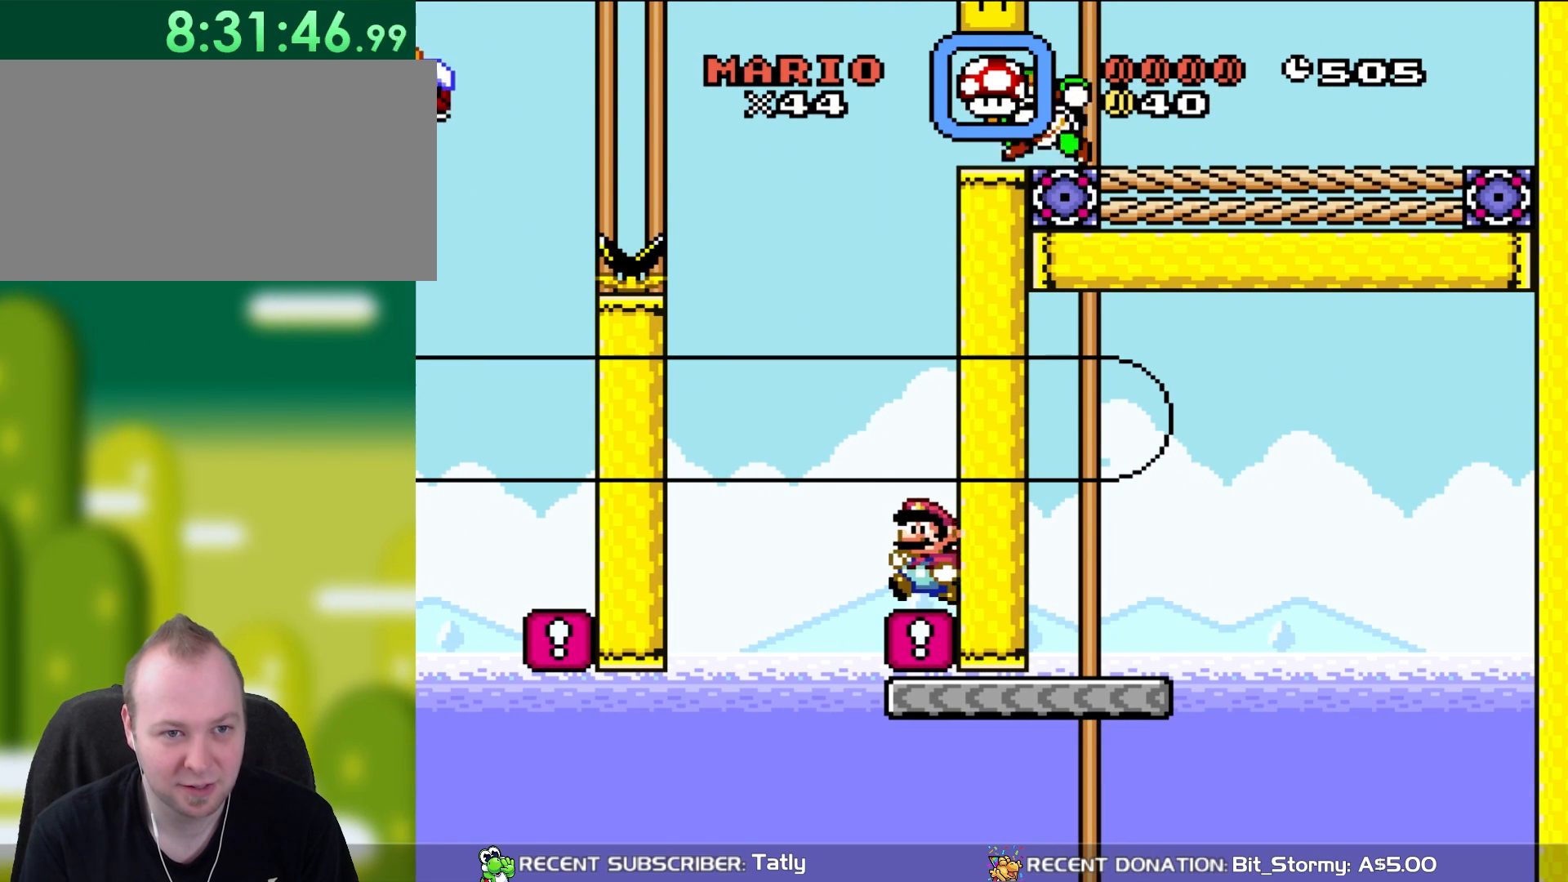
{"buttons": ["B", "Y"], "events": [[83, "DPAD_LEFT", "down"], [150, "DPAD_UP", "down"], [183, "B", "down"], [367, "DPAD_UP", "up"], [383, "DPAD_LEFT", "up"]]}
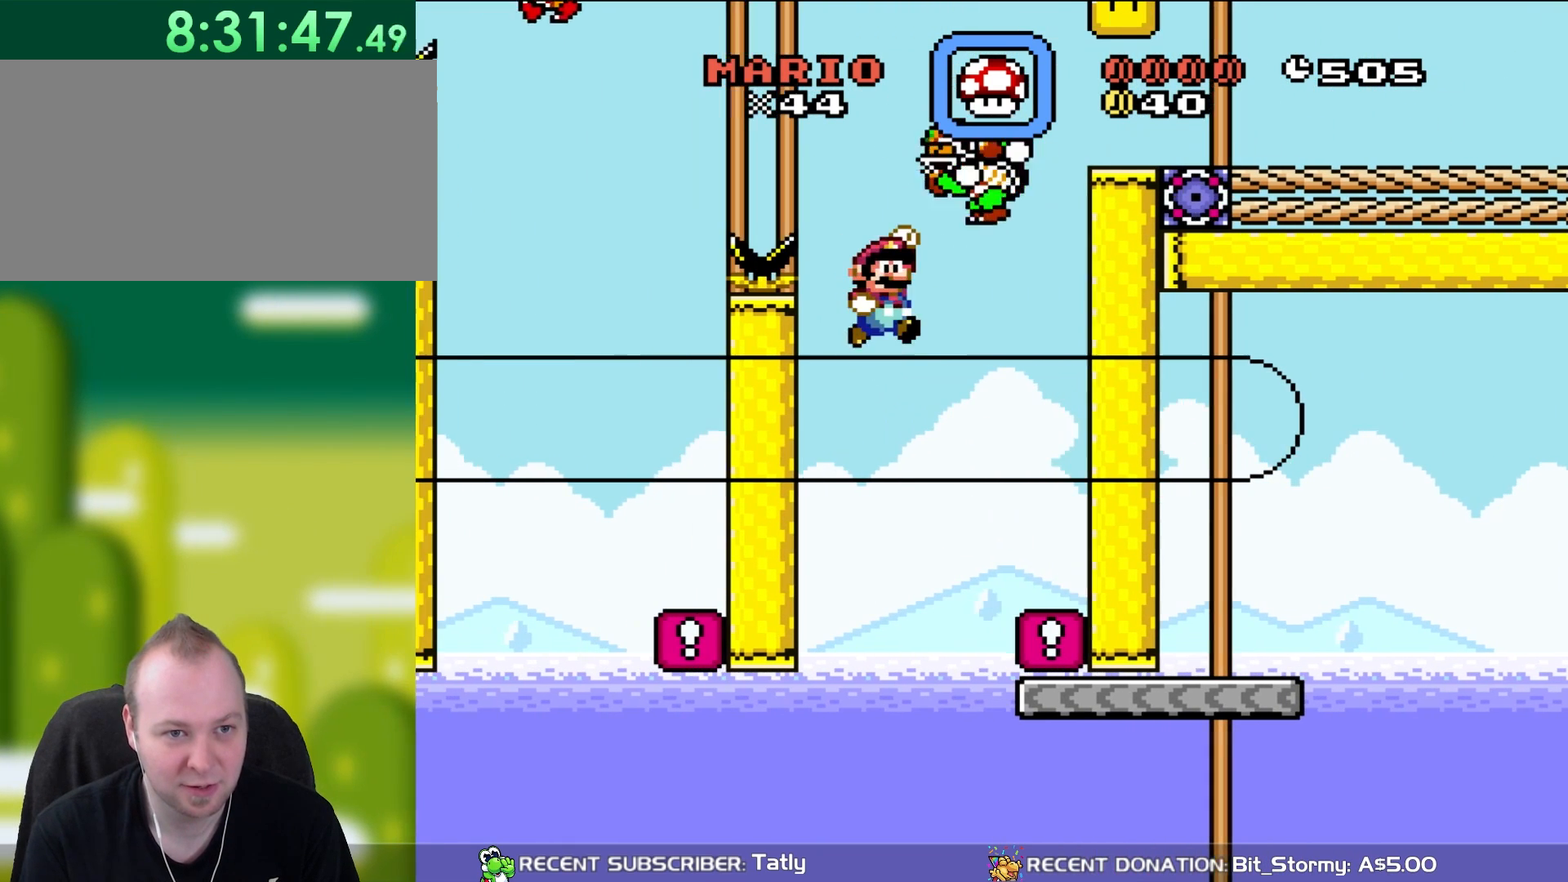
{"buttons": ["B", "Y", "DPAD_RIGHT"], "events": [[67, "DPAD_RIGHT", "down"], [250, "DPAD_RIGHT", "up"], [350, "DPAD_RIGHT", "down"]]}
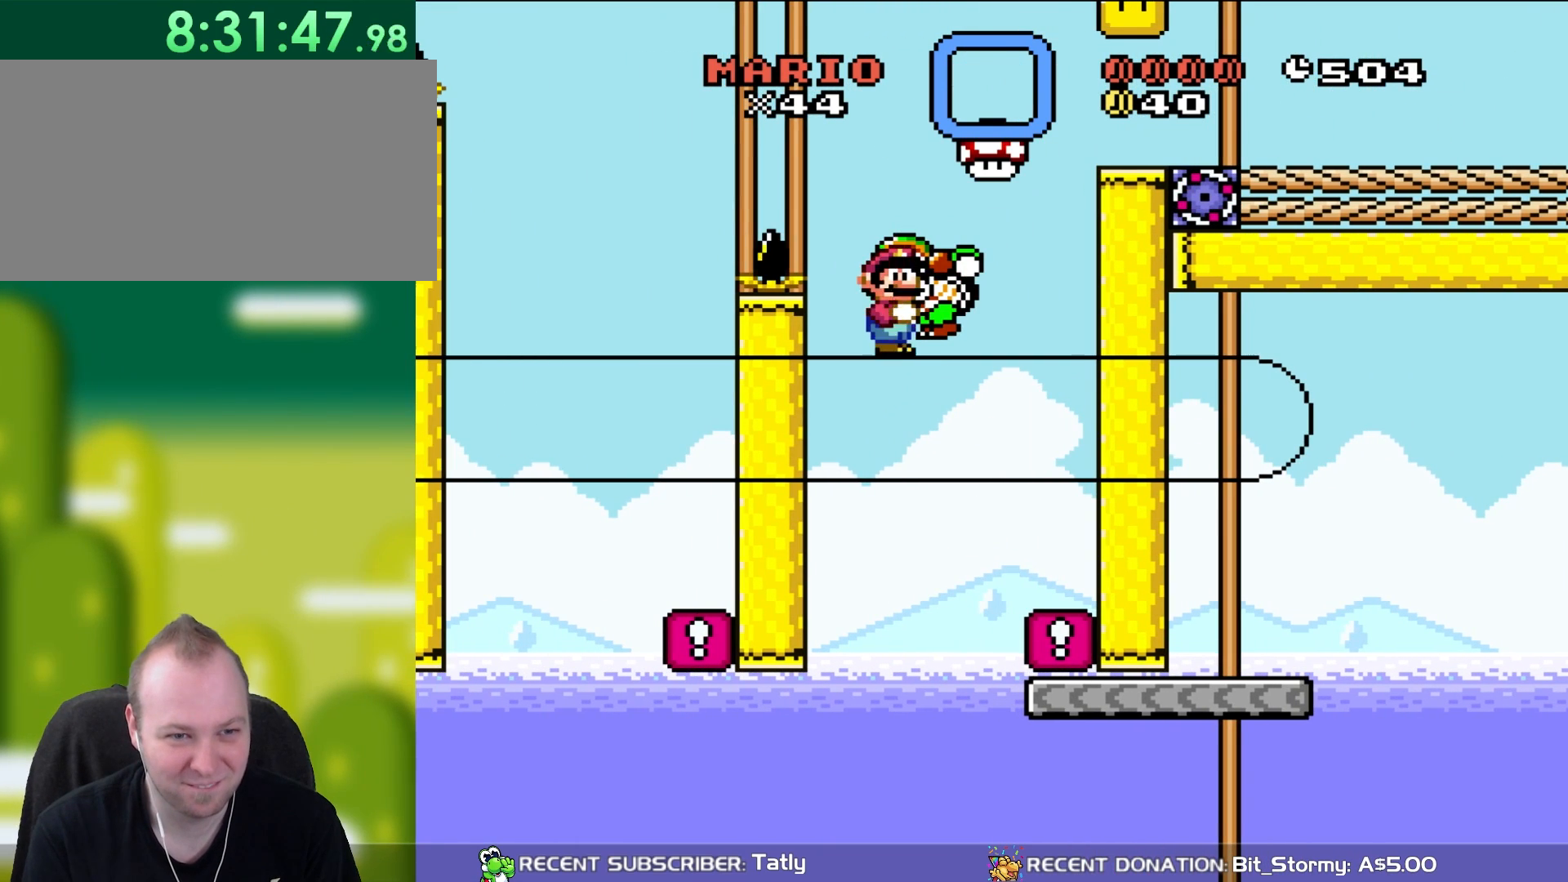
{"buttons": ["B", "Y", "DPAD_RIGHT"], "events": [[250, "DPAD_RIGHT", "up"], [250, "DPAD_UP", "down"], [300, "DPAD_LEFT", "down"], [300, "DPAD_UP", "up"], [350, "DPAD_UP", "down"], [383, "DPAD_LEFT", "up"], [417, "DPAD_UP", "up"], [450, "DPAD_RIGHT", "down"]]}
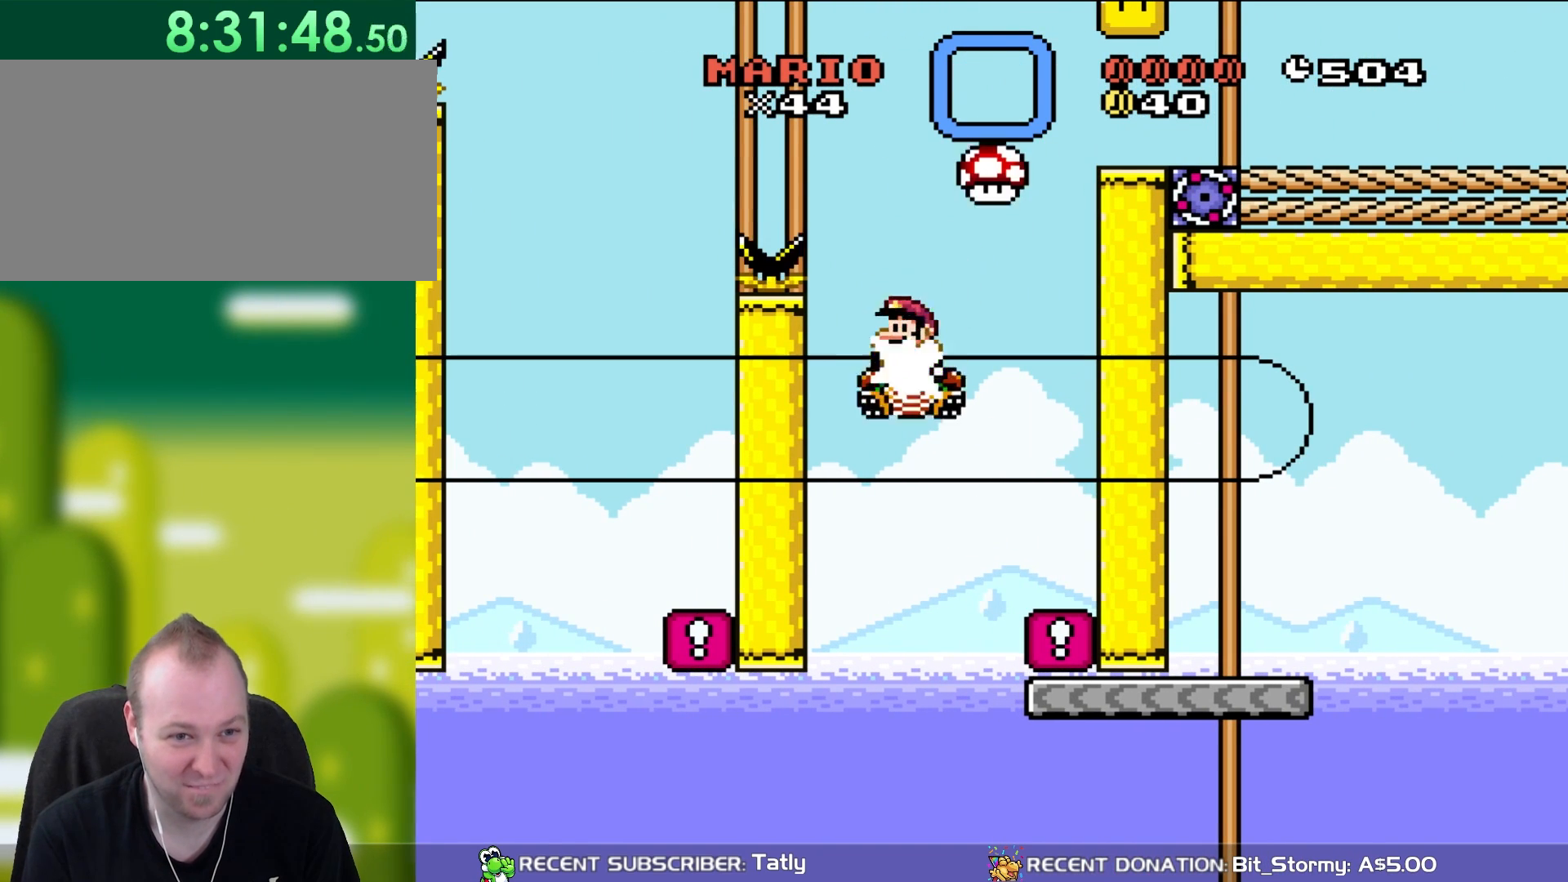
{"buttons": ["B", "Y", "DPAD_RIGHT"], "events": [[83, "DPAD_RIGHT", "up"], [83, "DPAD_UP", "down"], [133, "DPAD_LEFT", "down"], [133, "DPAD_UP", "up"], [150, "DPAD_UP", "down"], [217, "DPAD_LEFT", "up"], [217, "DPAD_RIGHT", "down"], [217, "DPAD_UP", "up"]]}
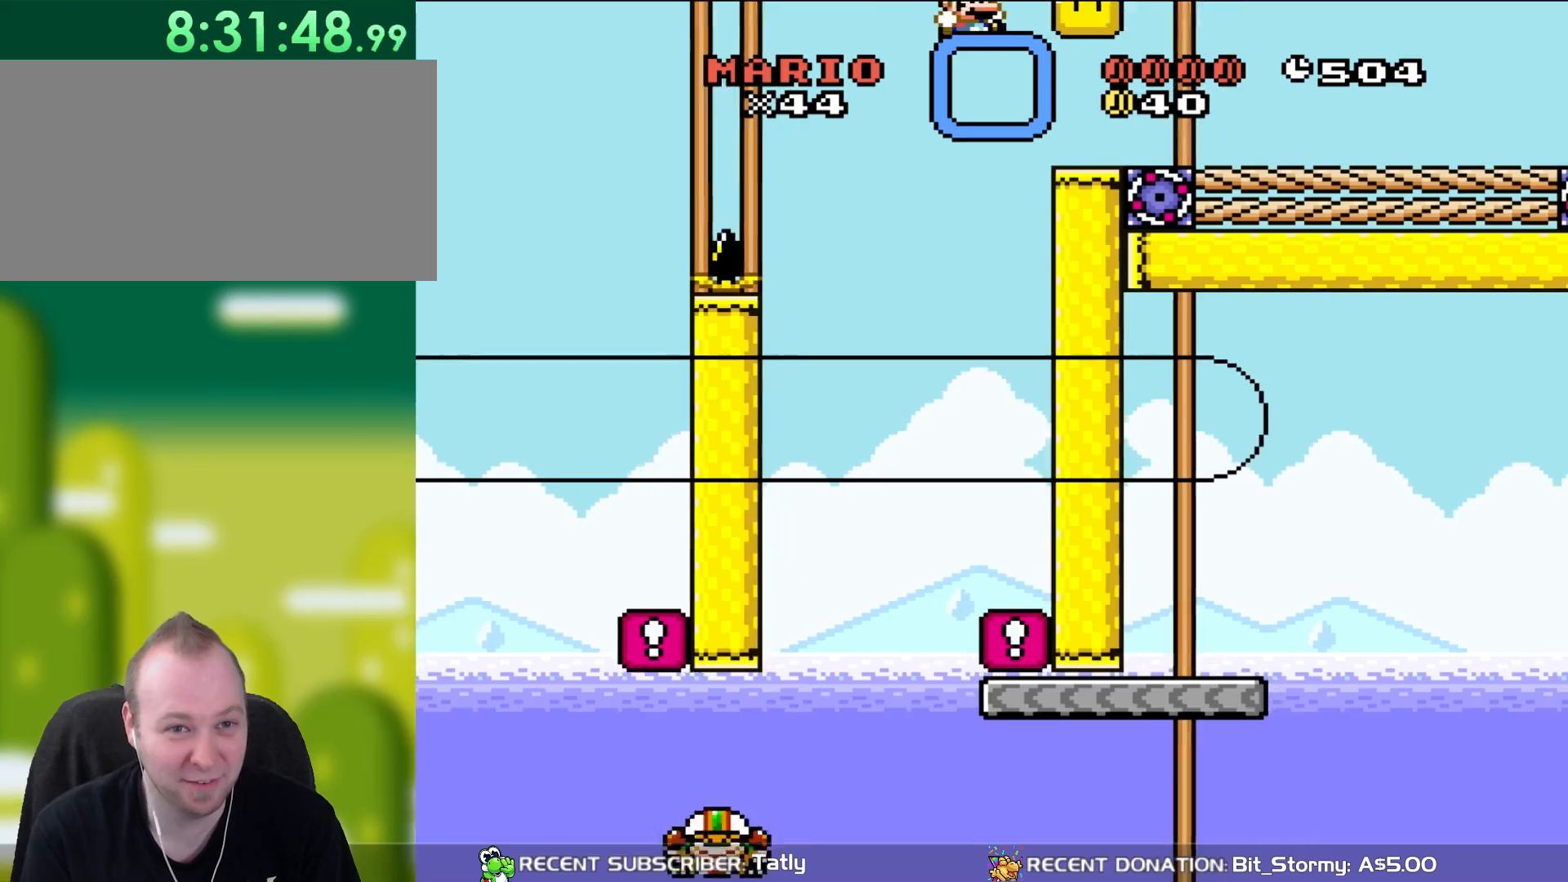
{"buttons": ["B", "Y", "DPAD_RIGHT"], "events": []}
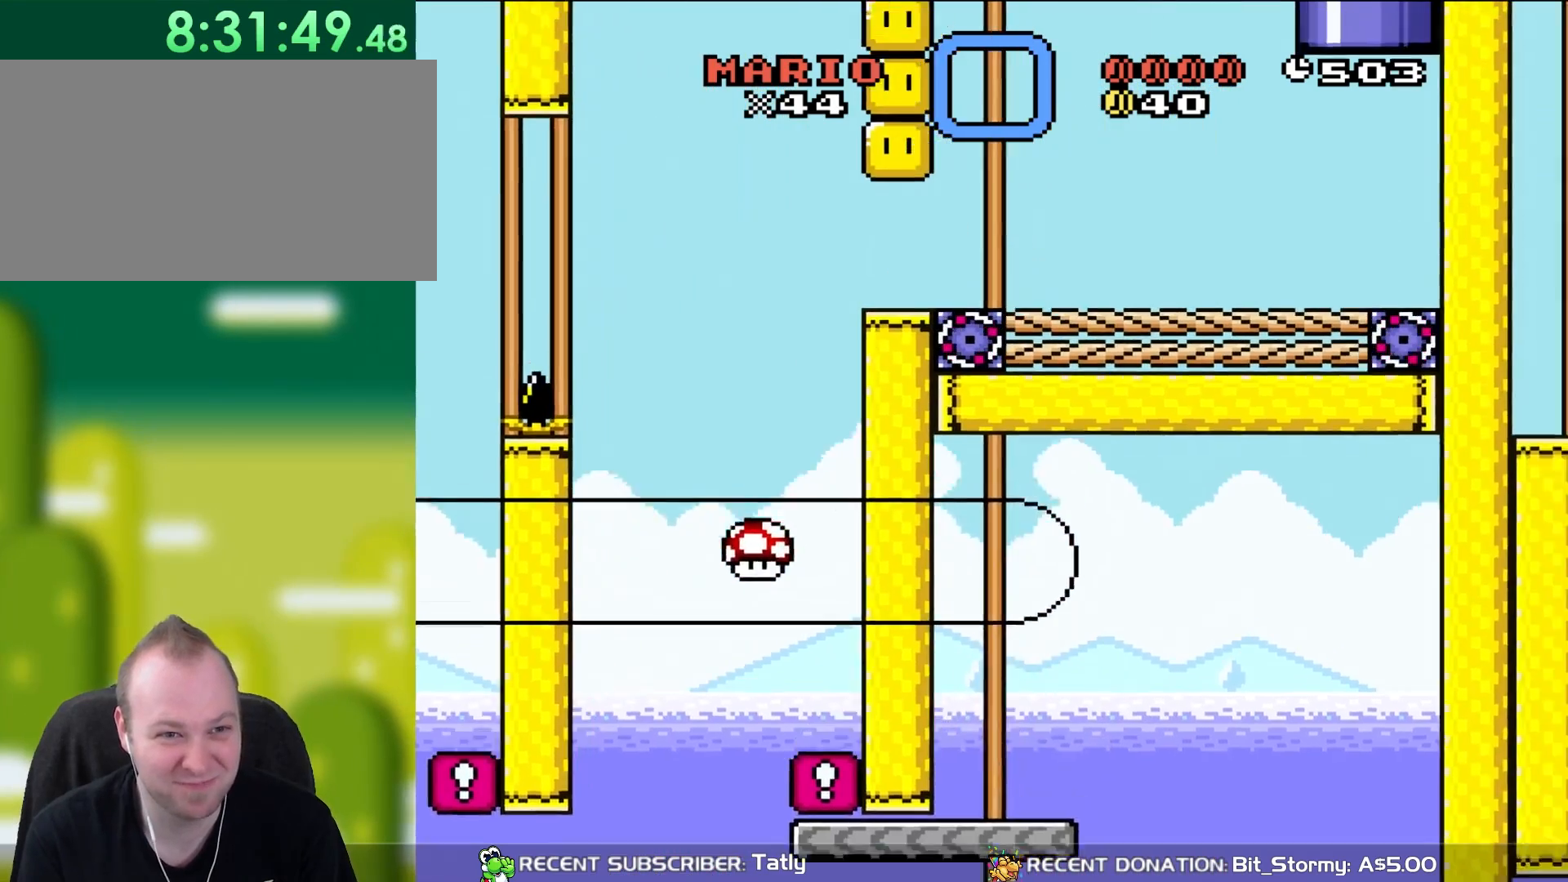
{"buttons": ["Y", "DPAD_RIGHT"], "events": [[117, "B", "up"], [250, "B", "down"], [417, "B", "up"]]}
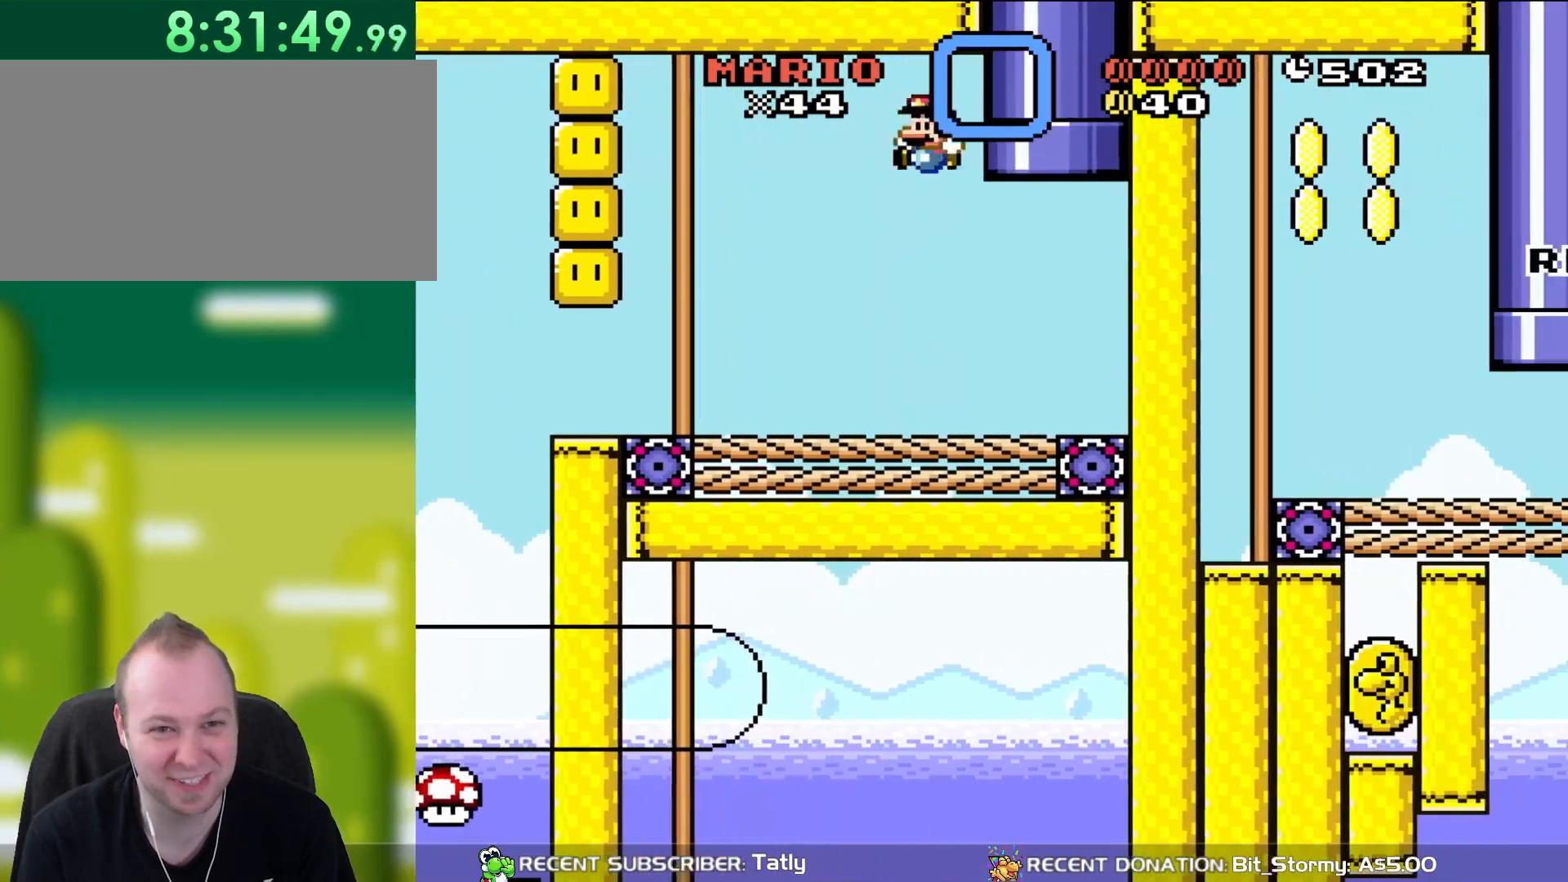
{"buttons": ["B", "Y", "DPAD_UP", "DPAD_LEFT"], "events": [[50, "DPAD_RIGHT", "up"], [50, "DPAD_UP", "down"], [83, "DPAD_LEFT", "down"], [83, "DPAD_UP", "up"], [117, "DPAD_UP", "down"], [150, "DPAD_LEFT", "up"], [183, "DPAD_RIGHT", "down"], [183, "DPAD_UP", "up"], [333, "DPAD_UP", "down"], [450, "DPAD_LEFT", "down"], [450, "DPAD_RIGHT", "up"], [483, "B", "down"]]}
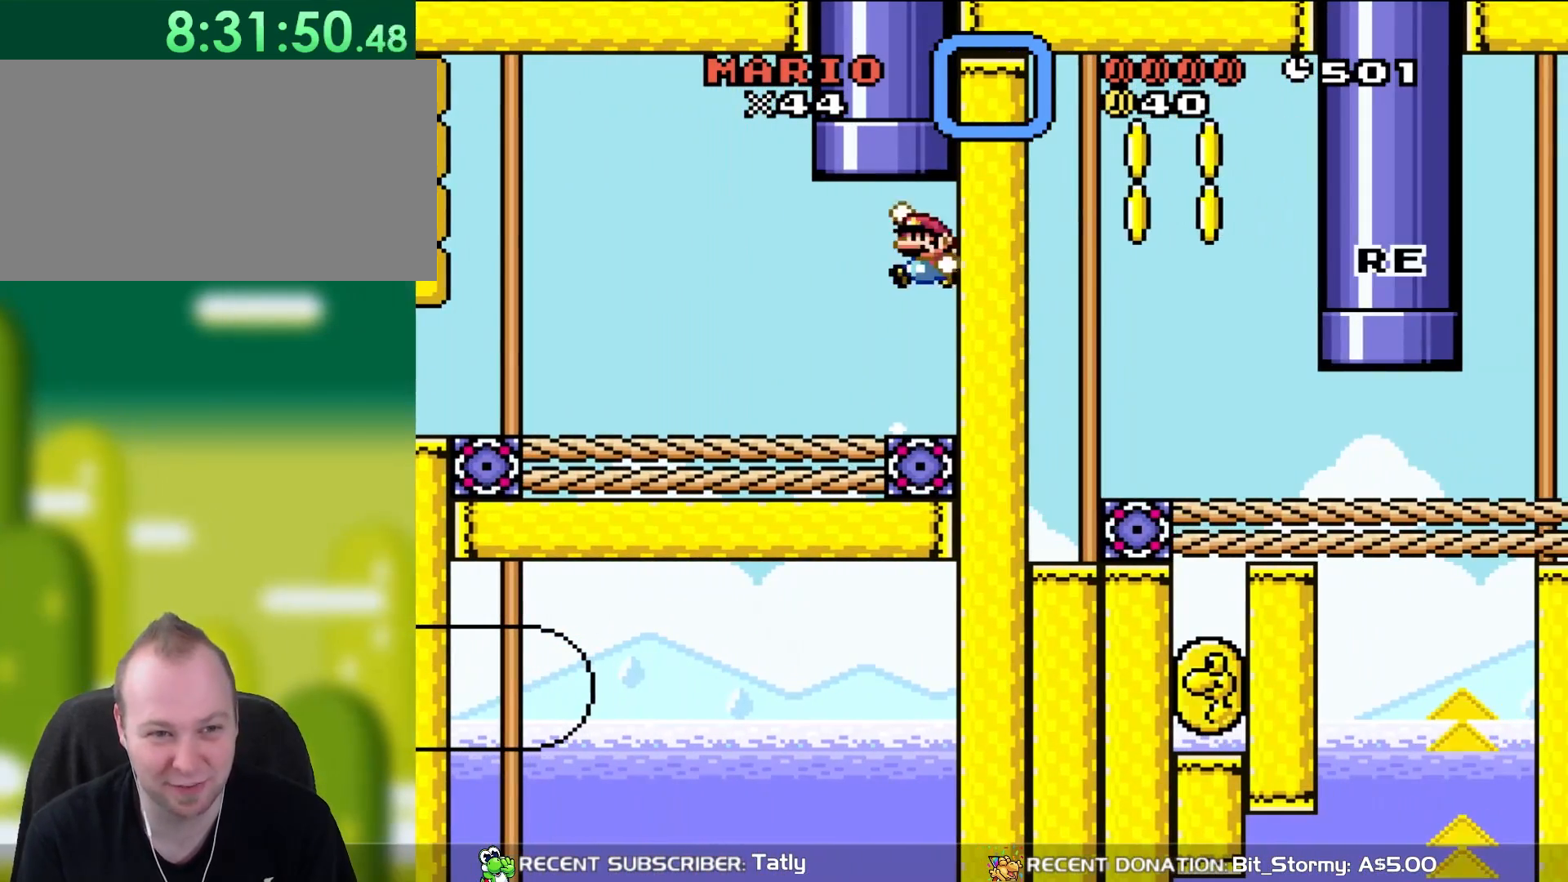
{"buttons": ["Y", "DPAD_UP", "DPAD_RIGHT"], "events": [[333, "DPAD_LEFT", "up"], [350, "DPAD_RIGHT", "down"], [350, "DPAD_UP", "up"], [417, "B", "up"], [450, "DPAD_UP", "down"]]}
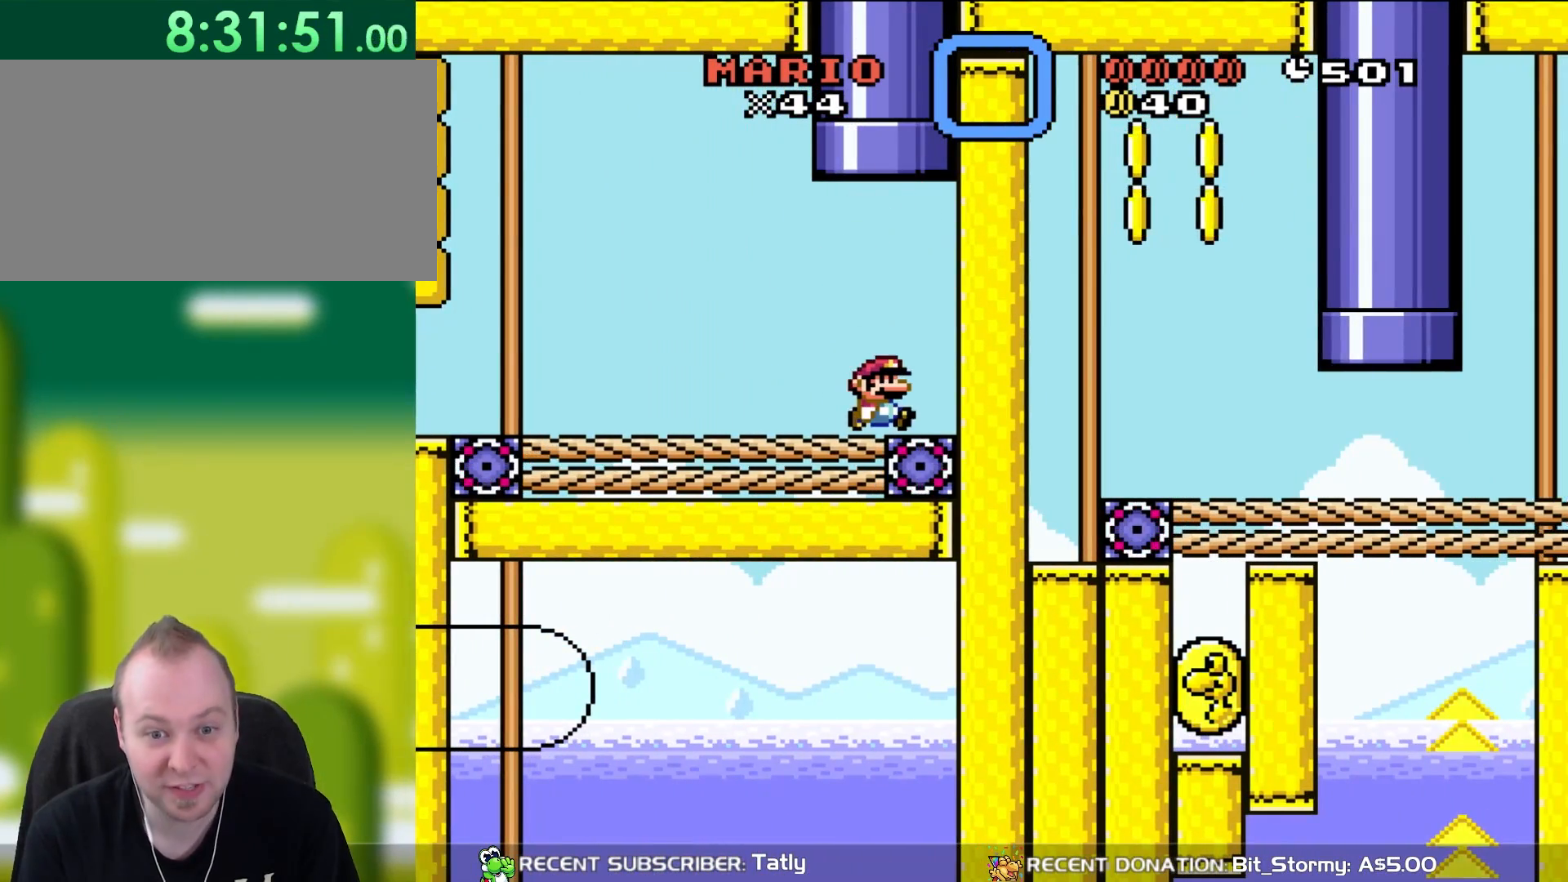
{"buttons": ["Y"], "events": [[67, "DPAD_RIGHT", "up"], [183, "DPAD_UP", "up"]]}
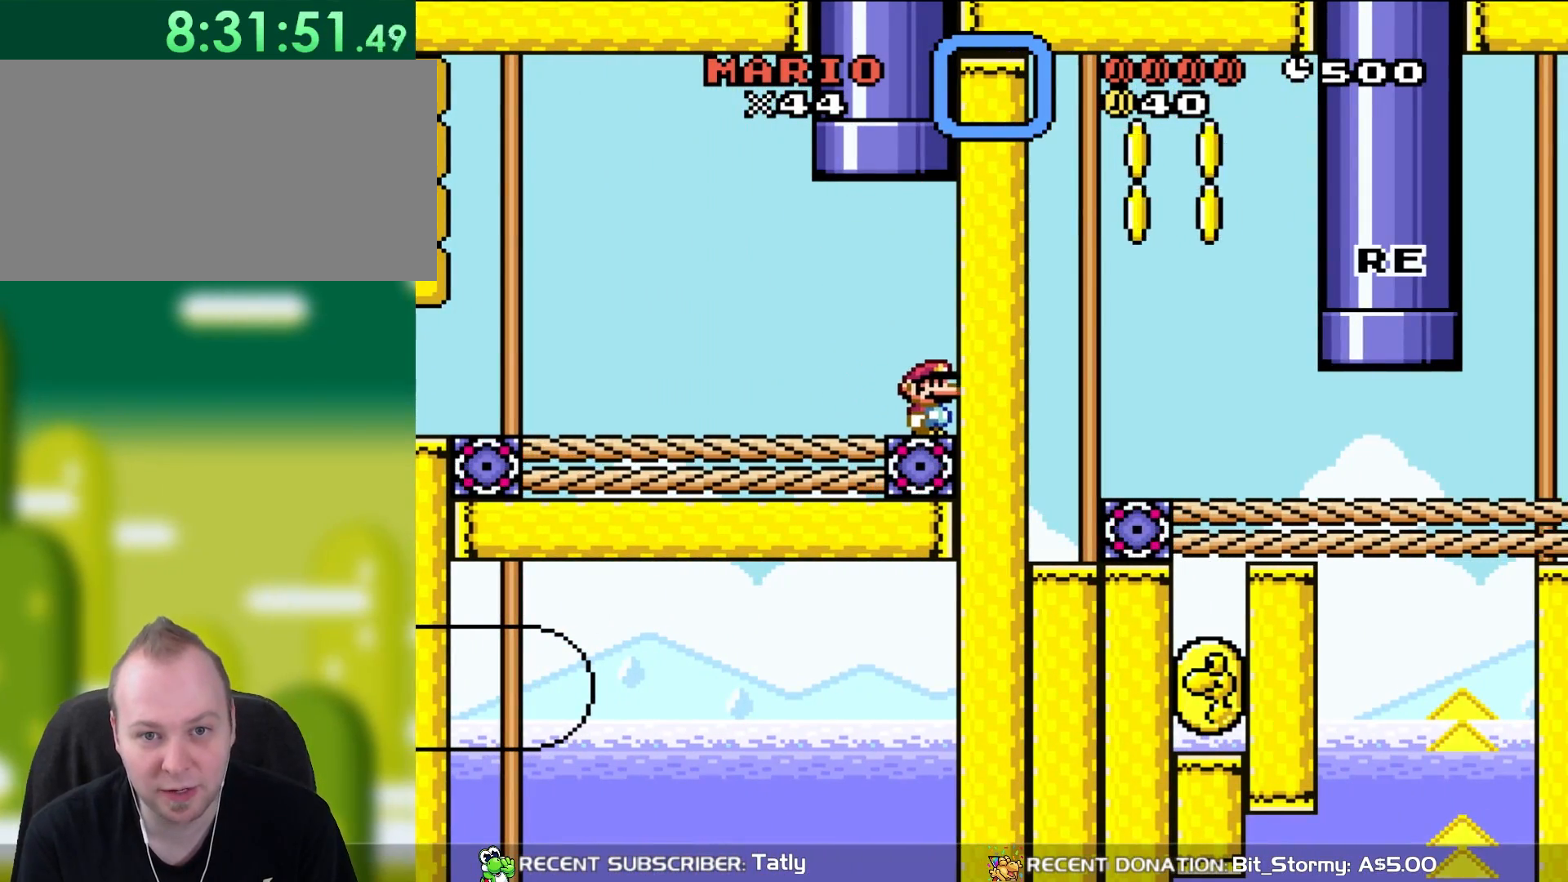
{"buttons": ["B", "Y", "DPAD_UP", "DPAD_LEFT"], "events": [[383, "DPAD_LEFT", "down"], [450, "B", "down"], [450, "DPAD_UP", "down"]]}
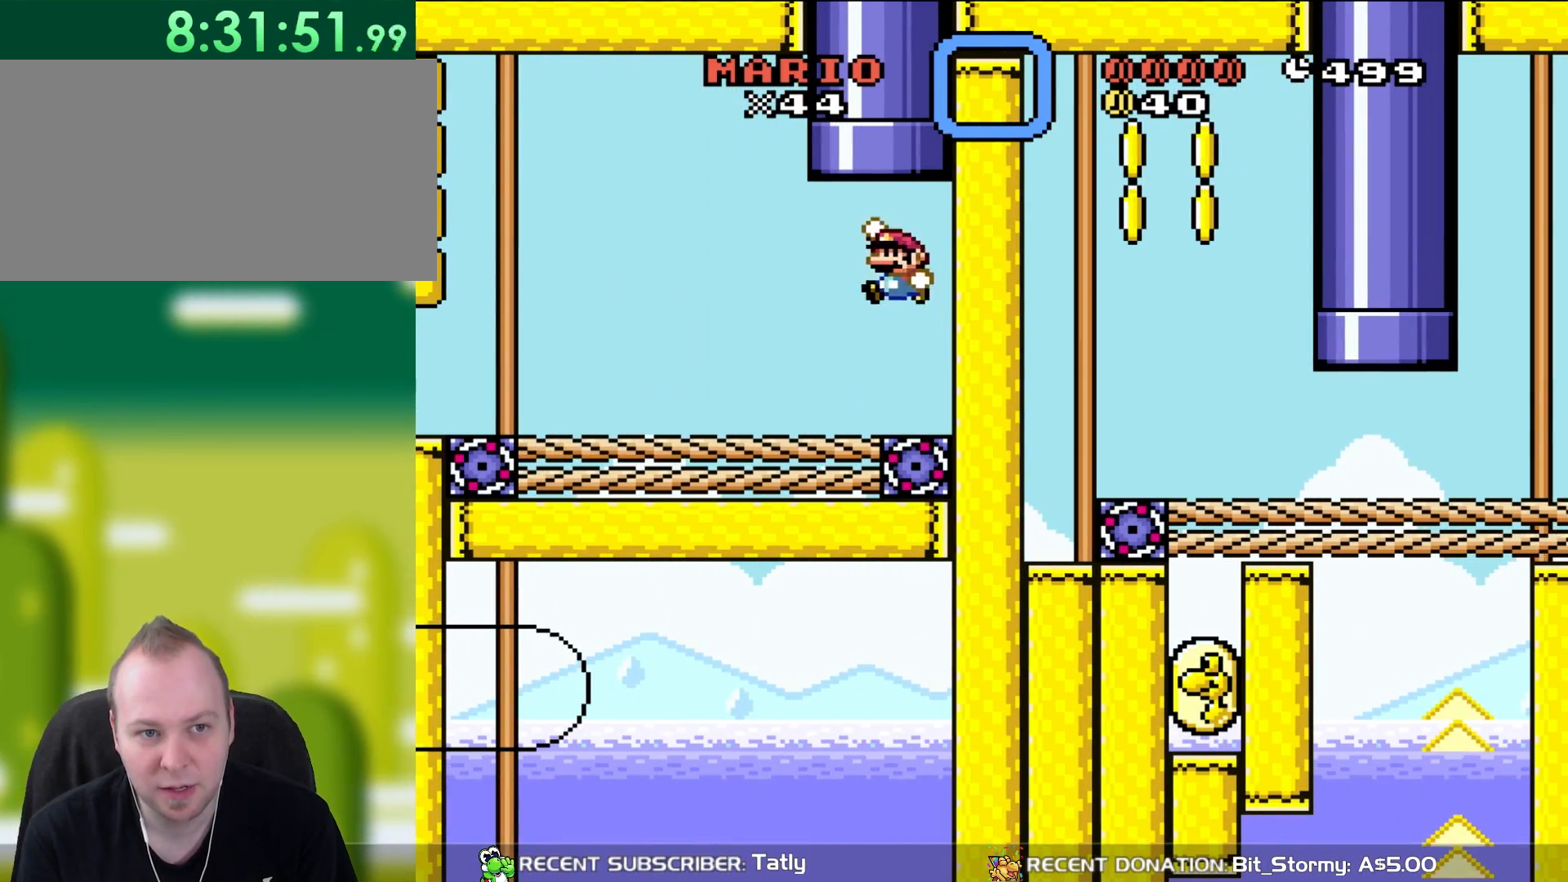
{"buttons": ["Y"], "events": [[83, "DPAD_LEFT", "up"], [183, "DPAD_RIGHT", "down"], [217, "DPAD_RIGHT", "up"], [450, "B", "up"], [483, "DPAD_UP", "up"]]}
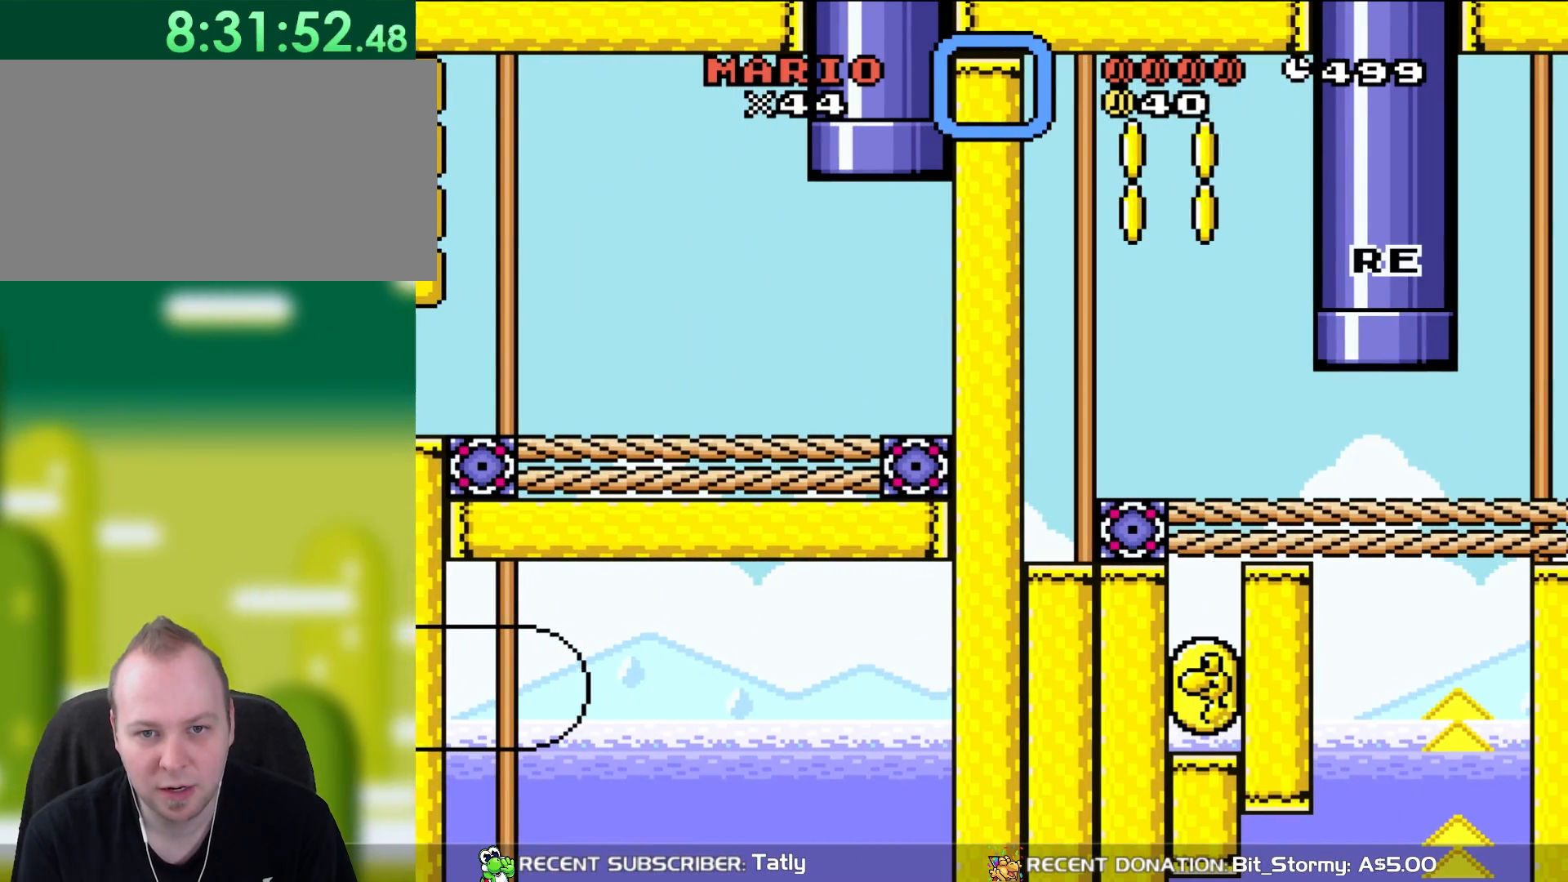
{"buttons": ["Y"], "events": []}
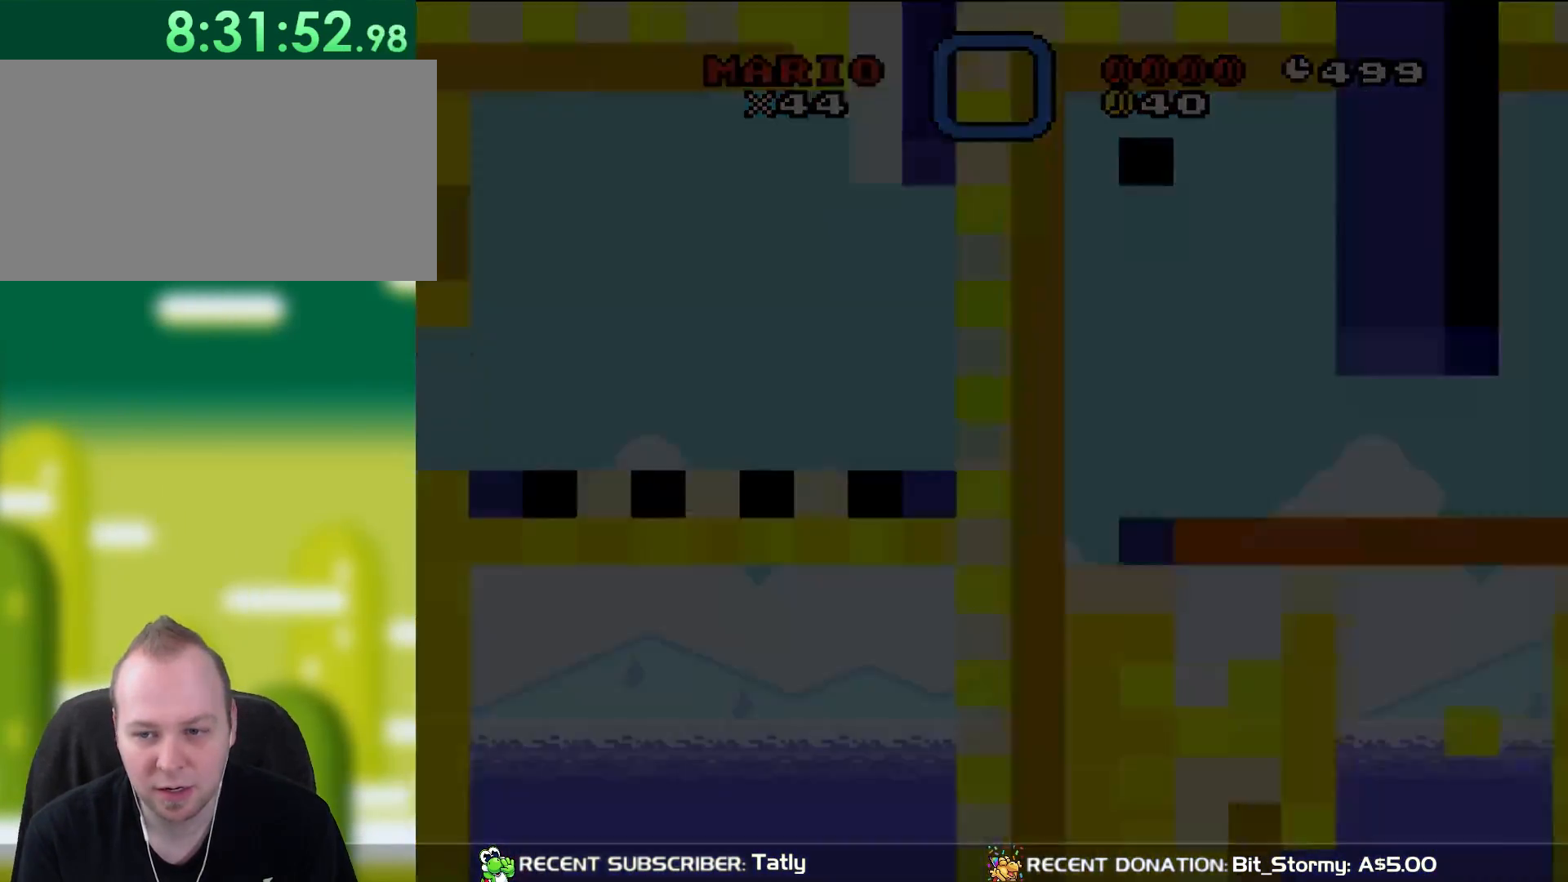
{"buttons": ["Y"], "events": []}
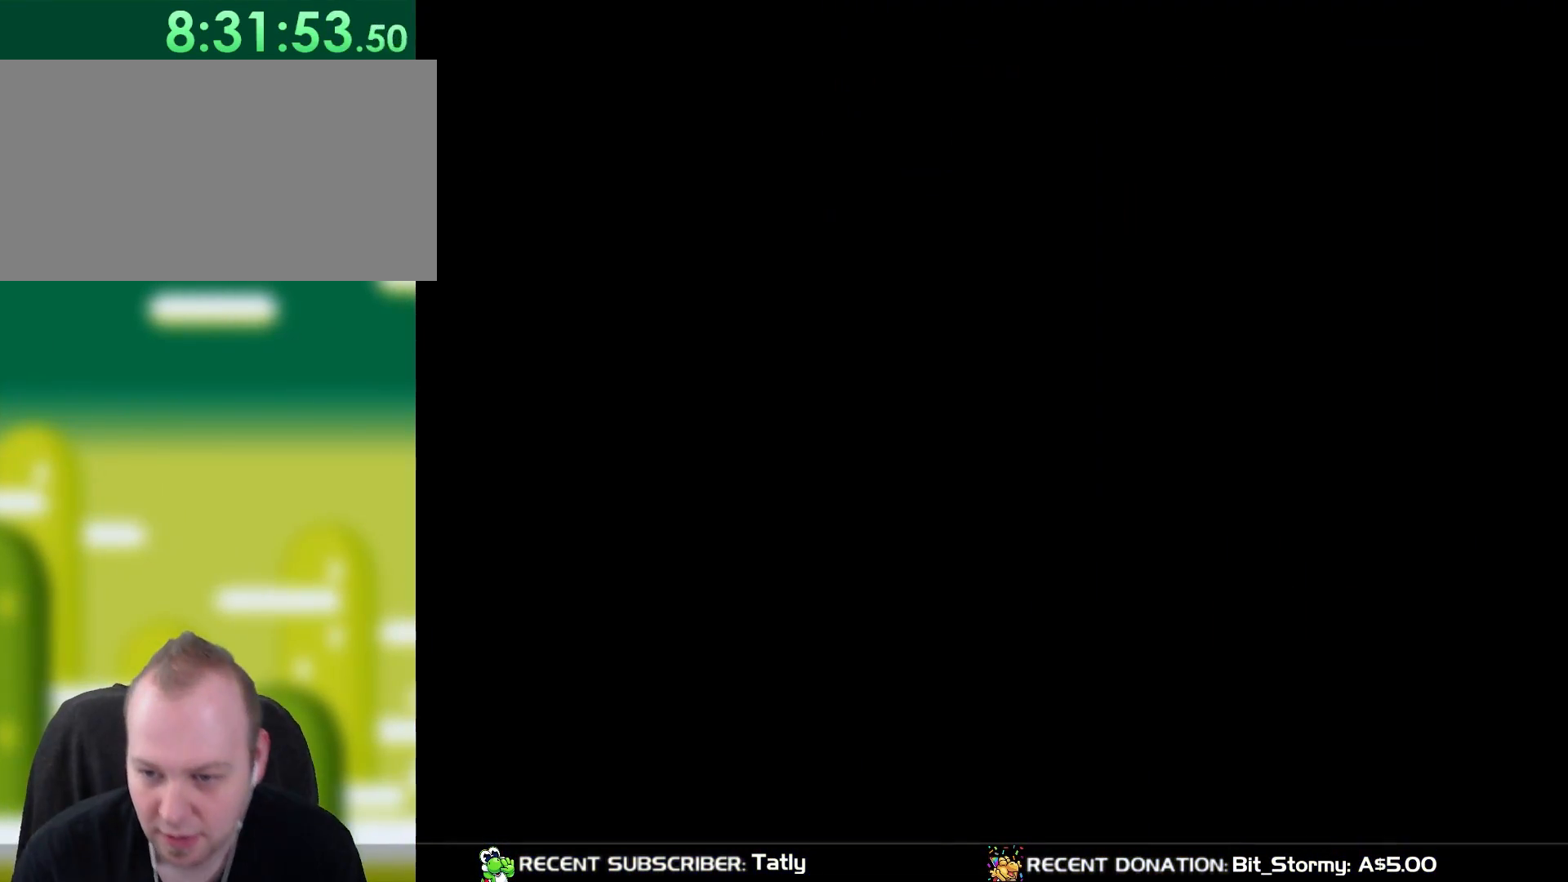
{"buttons": ["Y"], "events": []}
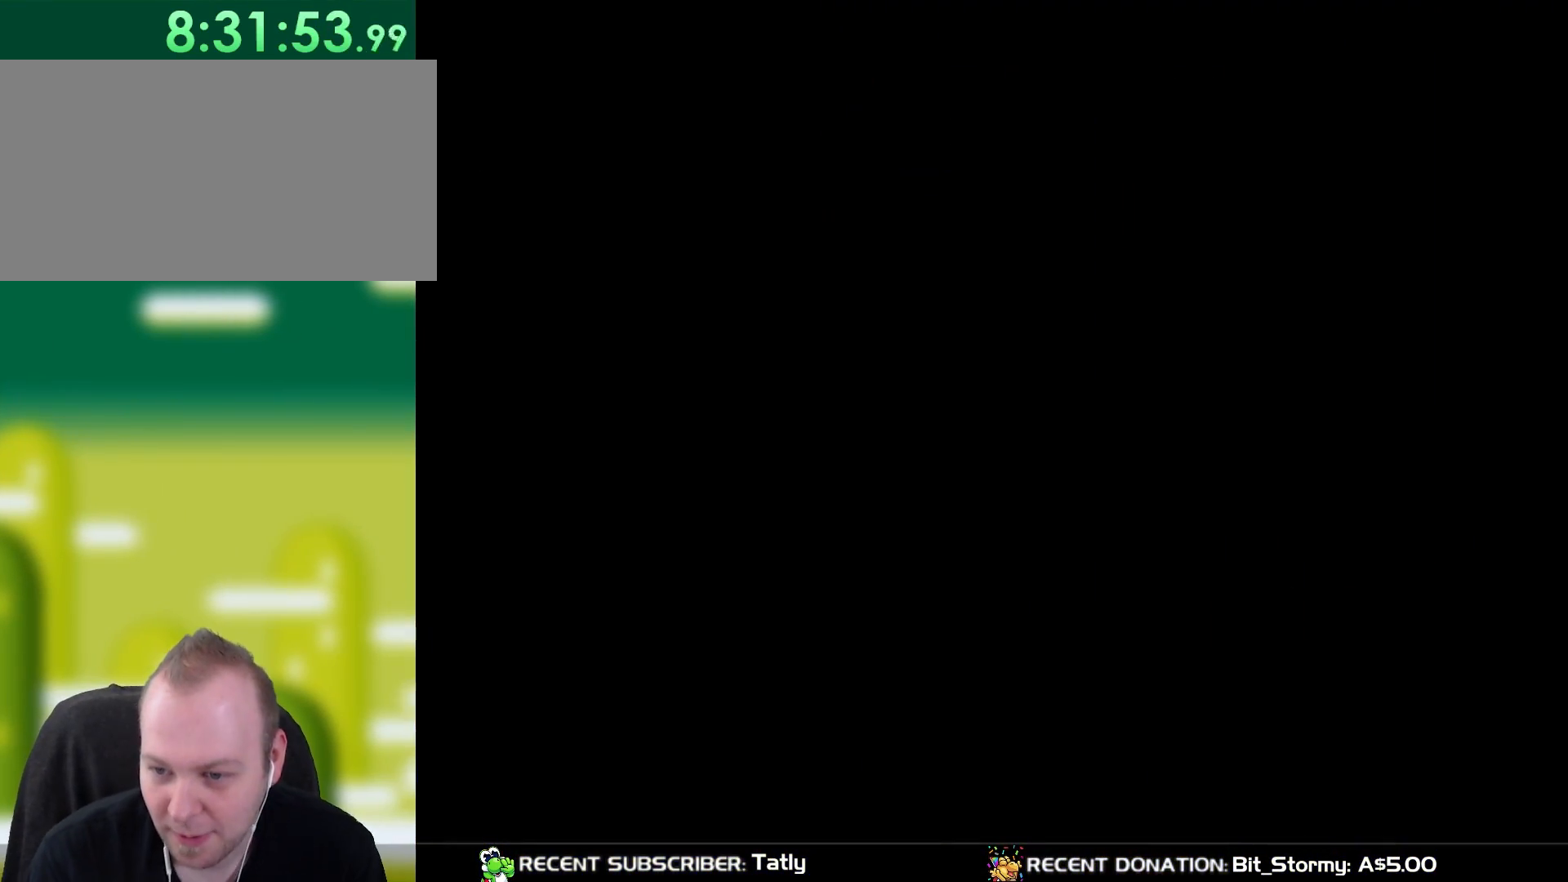
{"buttons": ["Y"], "events": []}
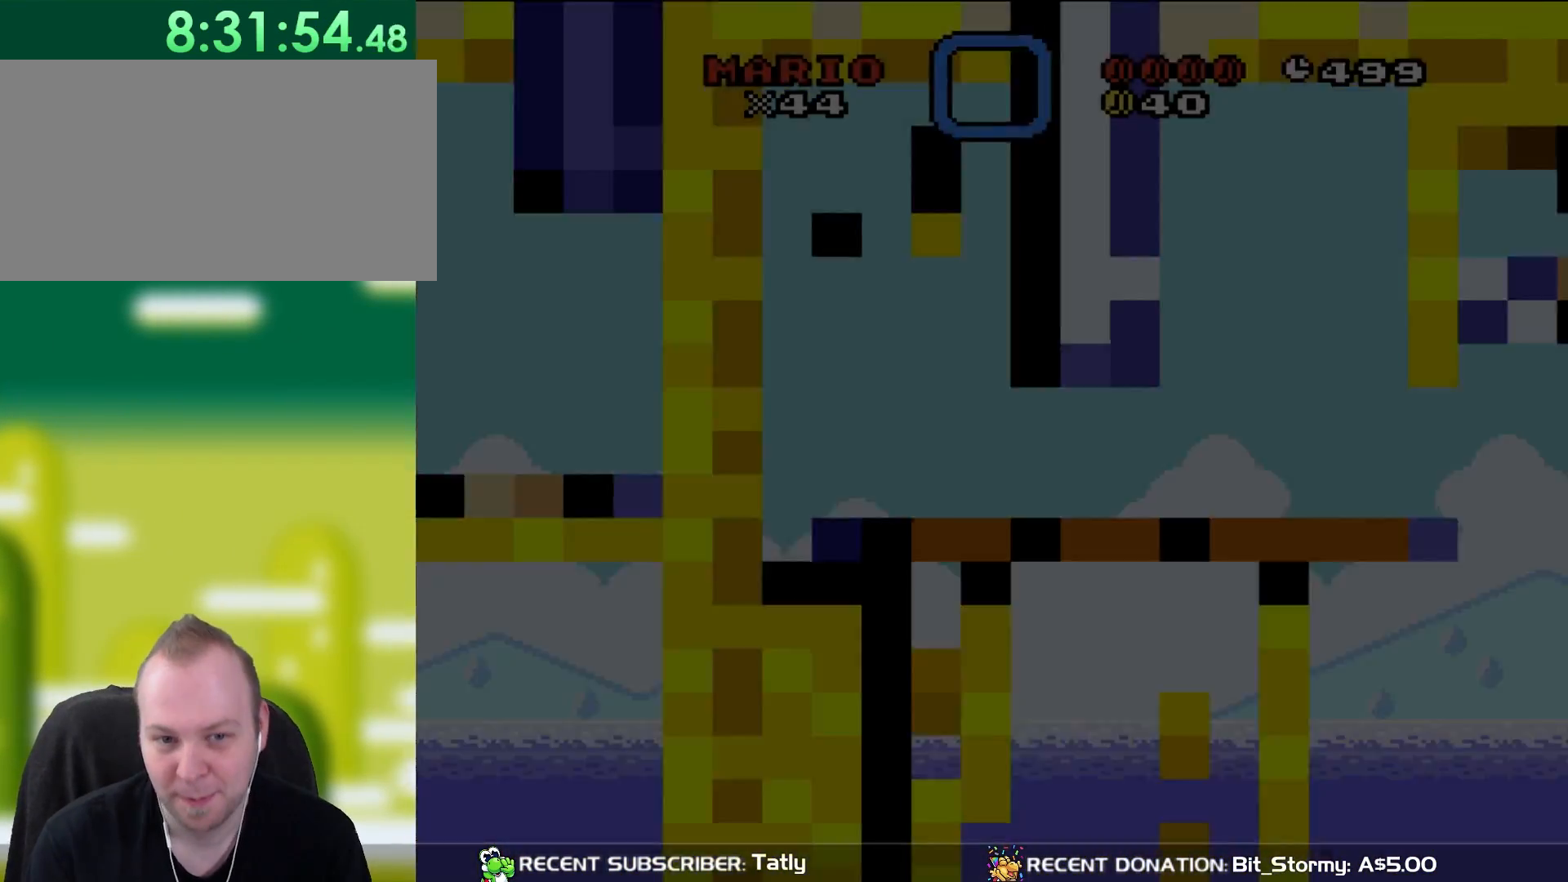
{"buttons": ["Y"], "events": []}